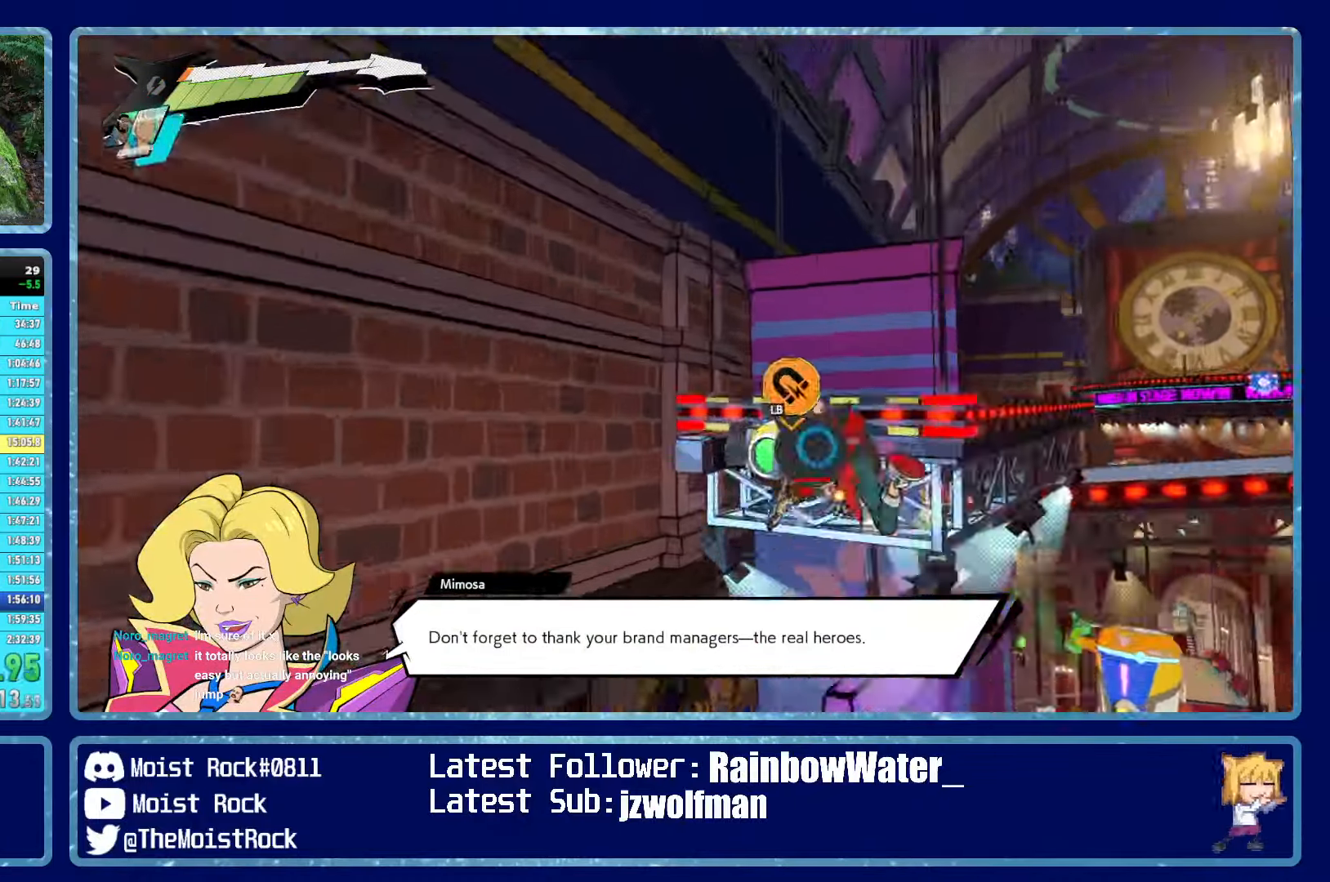
Gameplay with a controller (Xbox layout); each line is a JSON object with the inputs held at the frame after it. "events" lists button and stick changes between this image and that frame as [ms after this image, input, new state], when the widget could be followed in between.
{"buttons": [], "left_stick": "up", "right_stick": "center", "events": [[33, "right_stick", "down-right"], [317, "right_stick", "center"], [417, "right_stick", "right"], [483, "right_stick", "center"]]}
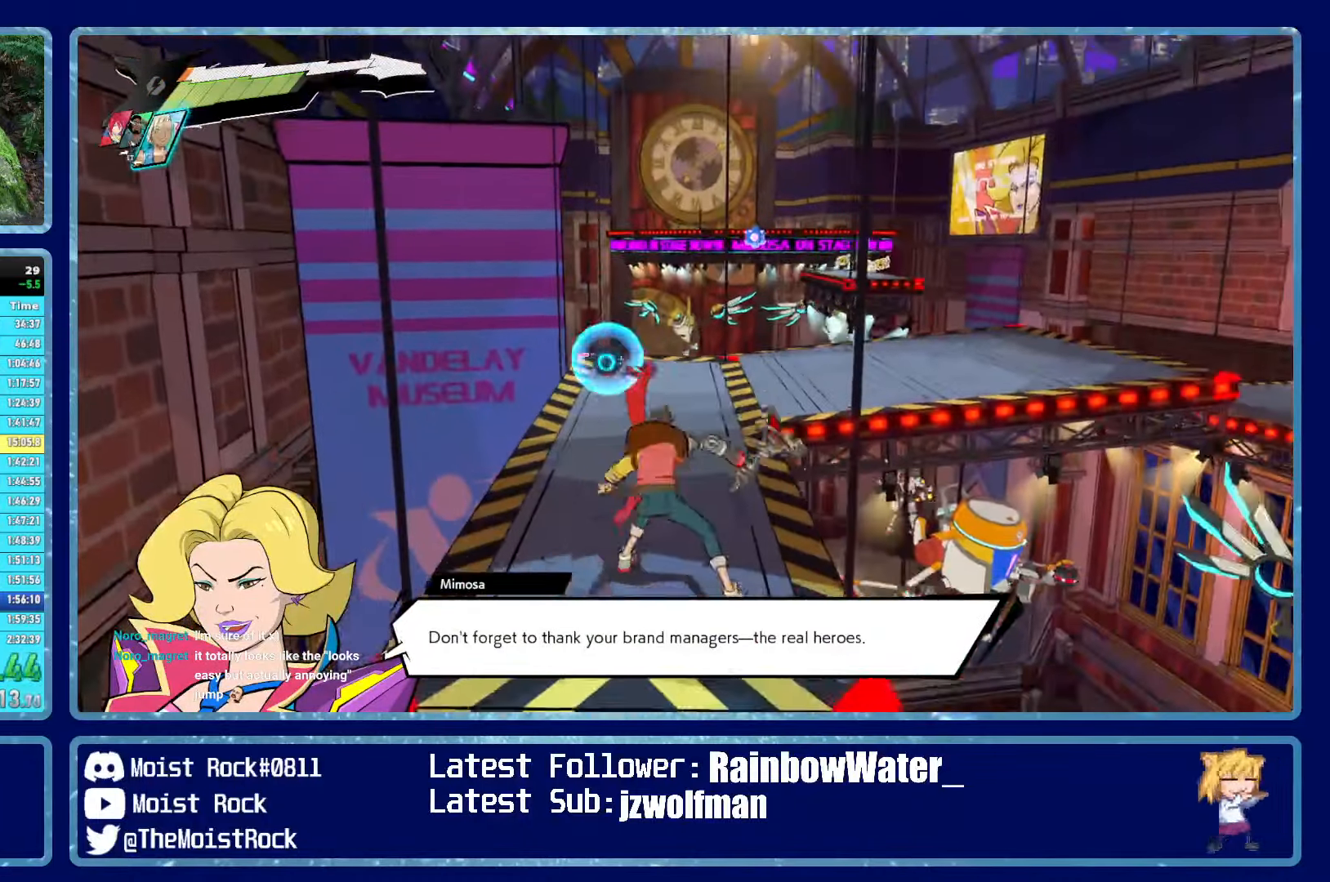
{"buttons": [], "left_stick": "up", "right_stick": "down-right", "events": [[367, "R1", "down"], [467, "R1", "up"], [500, "right_stick", "down-right"]]}
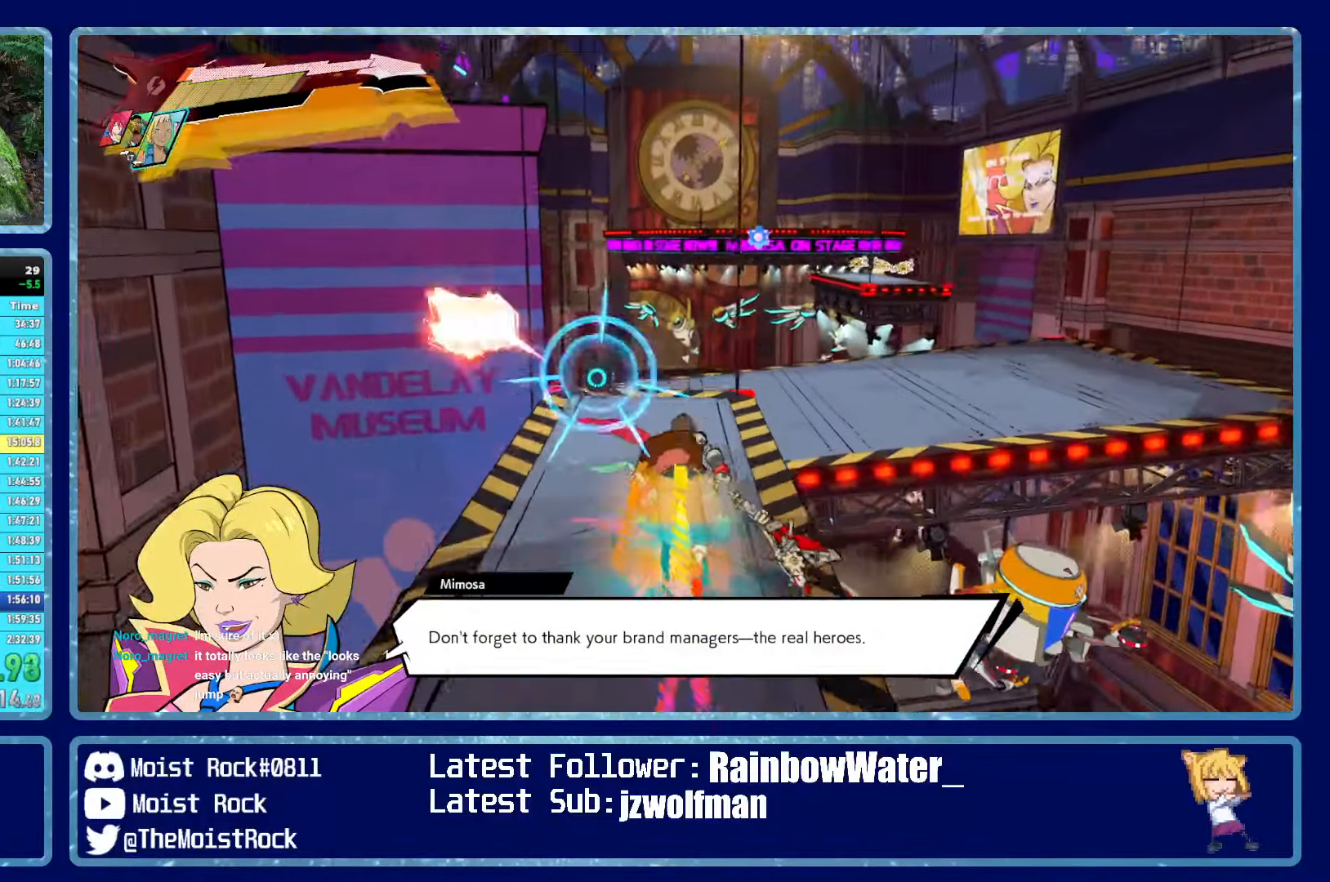
{"buttons": [], "left_stick": "up", "right_stick": "center", "events": [[200, "right_stick", "center"], [433, "A", "down"], [483, "A", "up"]]}
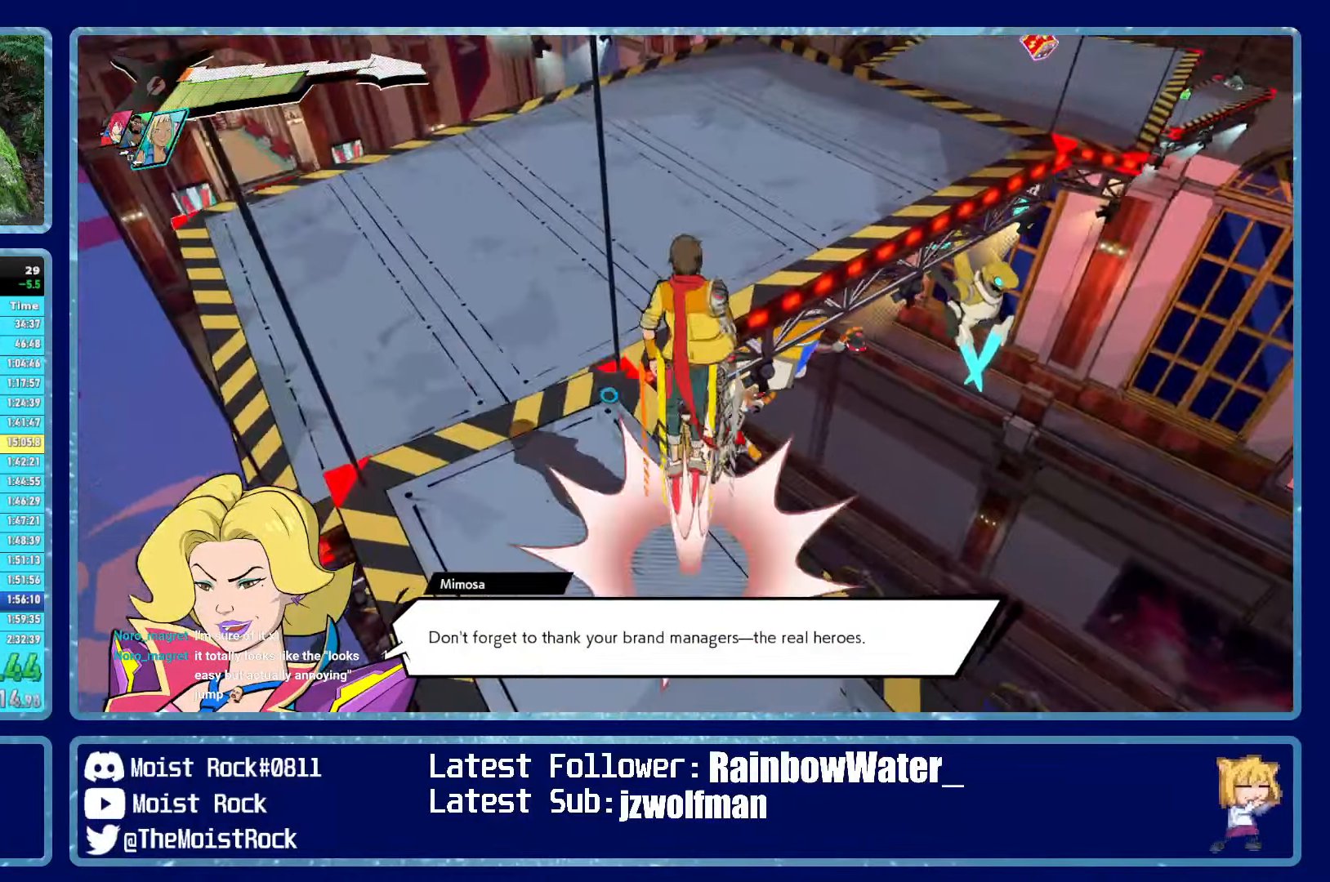
{"buttons": [], "left_stick": "up", "right_stick": "right", "events": [[183, "R1", "down"], [283, "R1", "up"], [367, "right_stick", "right"]]}
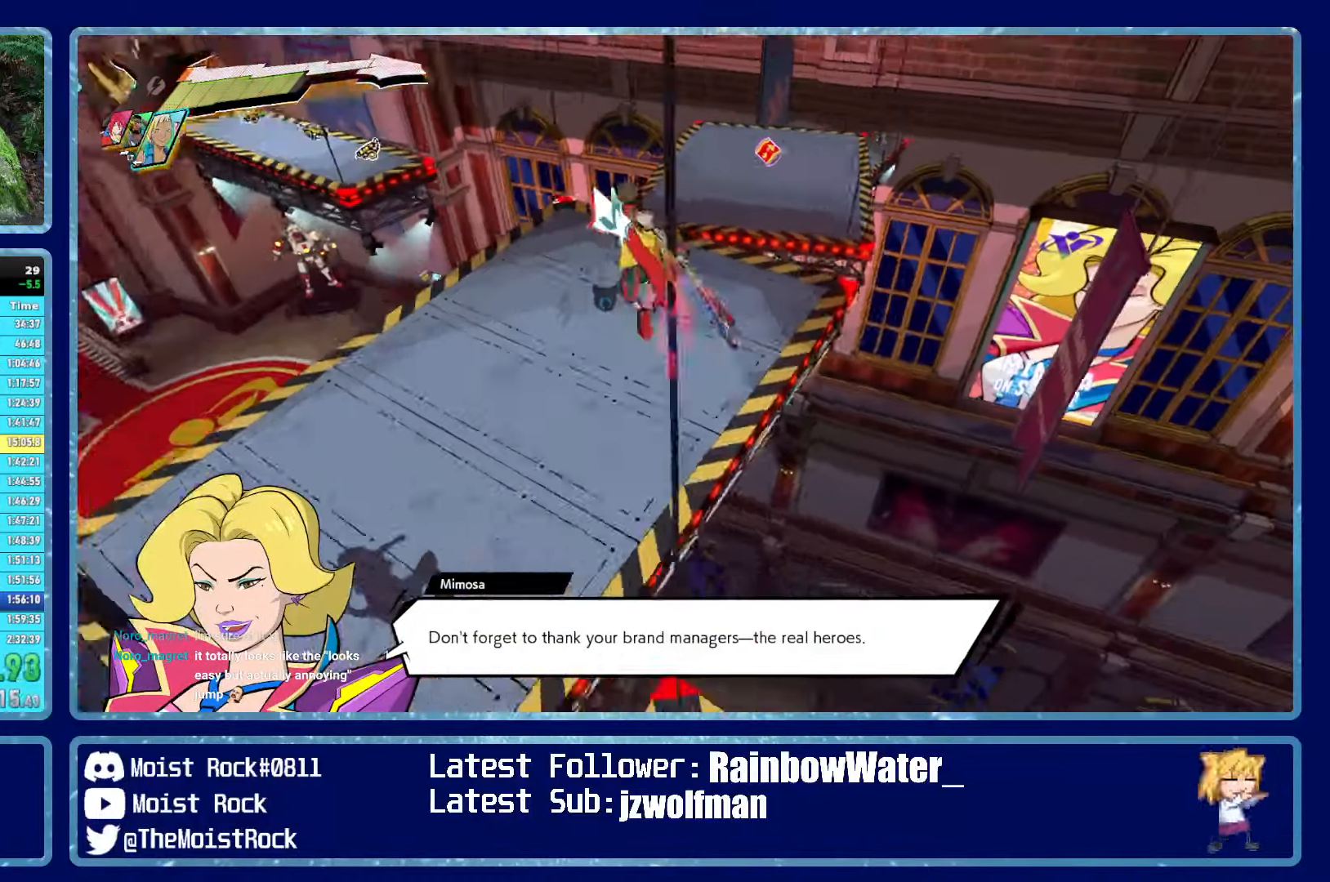
{"buttons": [], "left_stick": "up", "right_stick": "center", "events": [[33, "right_stick", "center"], [167, "right_stick", "right"], [267, "right_stick", "center"]]}
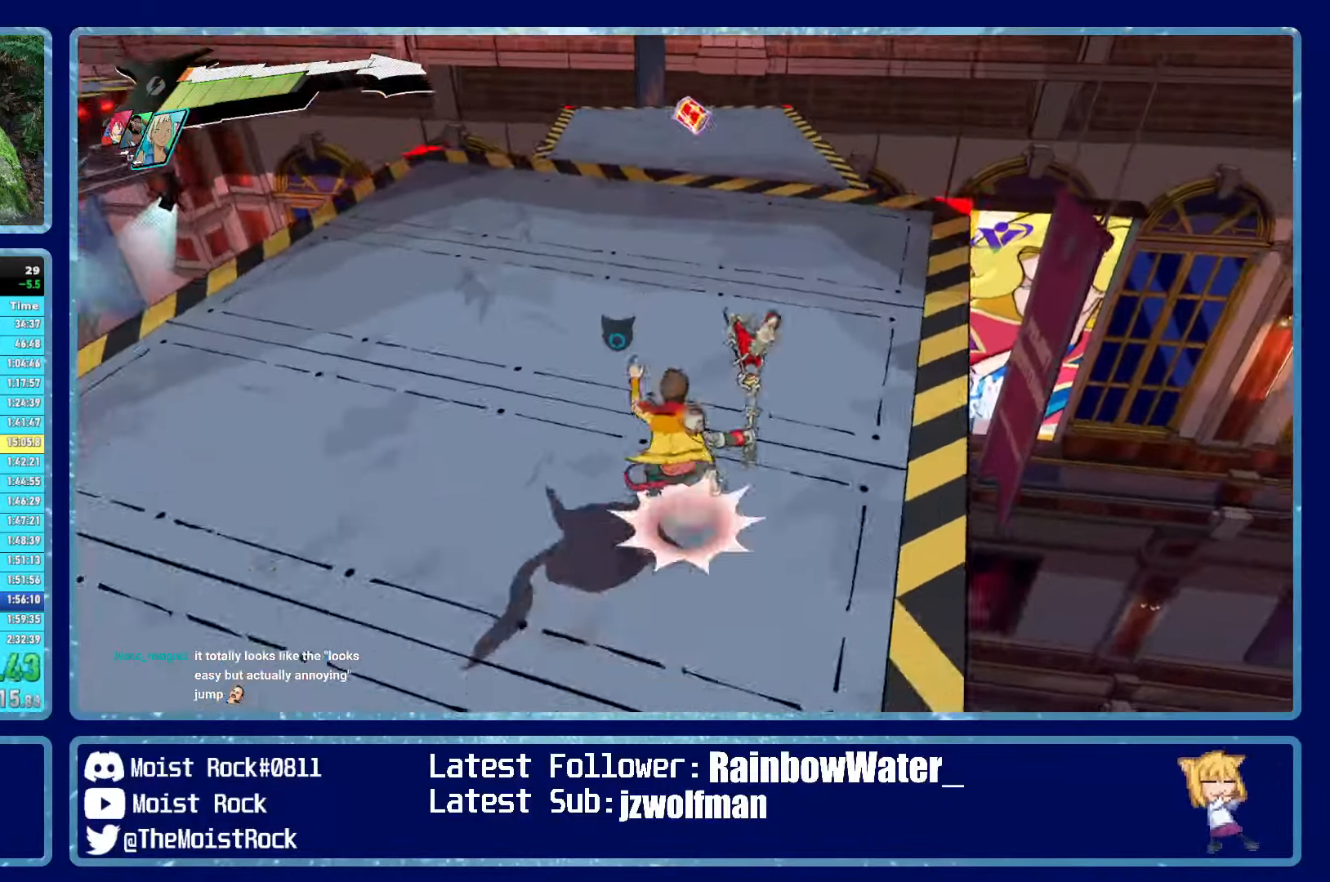
{"buttons": ["R1"], "left_stick": "up", "right_stick": "center", "events": [[17, "R1", "down"], [117, "R1", "up"], [433, "R1", "down"]]}
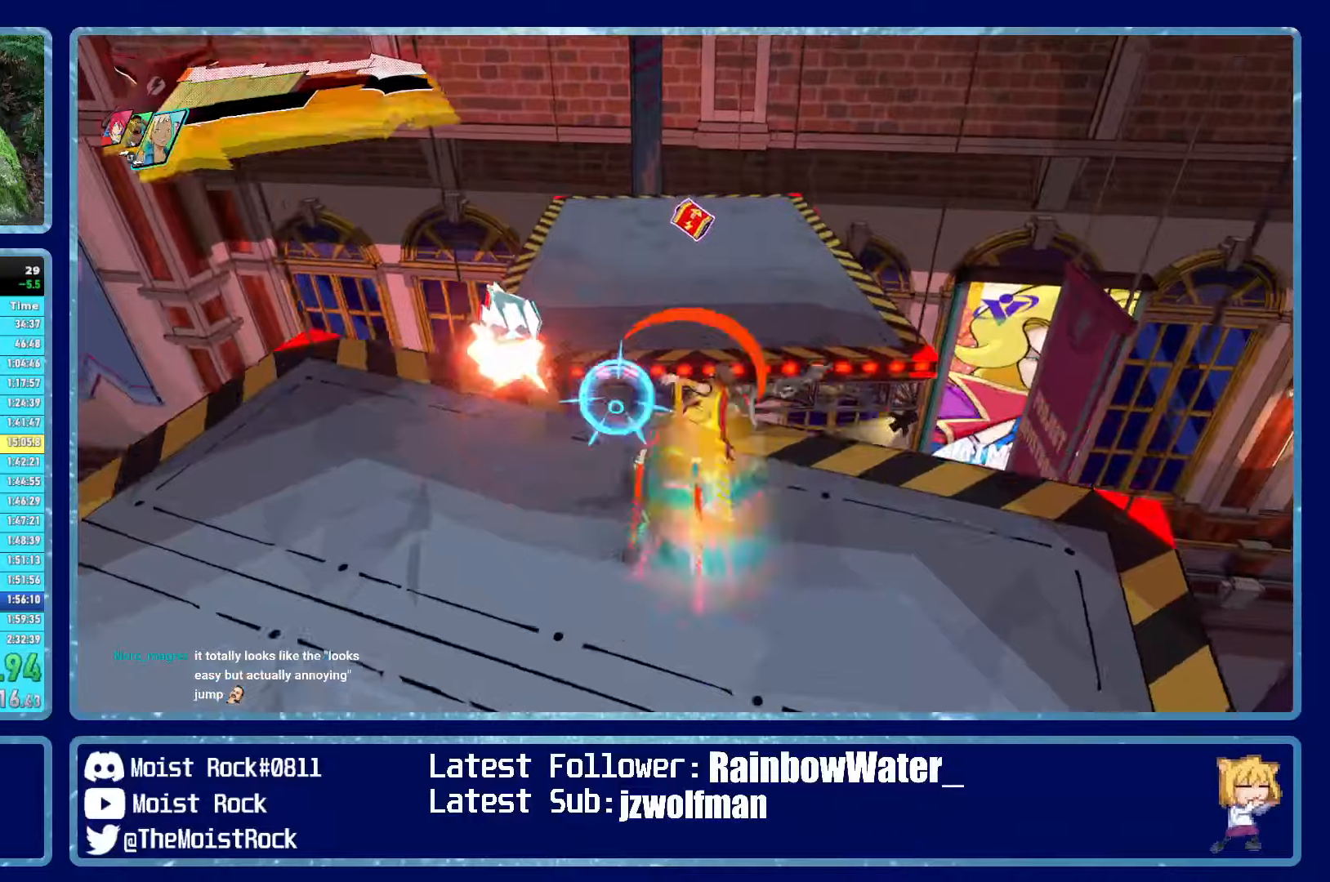
{"buttons": ["A"], "left_stick": "up", "right_stick": "center", "events": [[34, "R1", "up"], [350, "A", "down"]]}
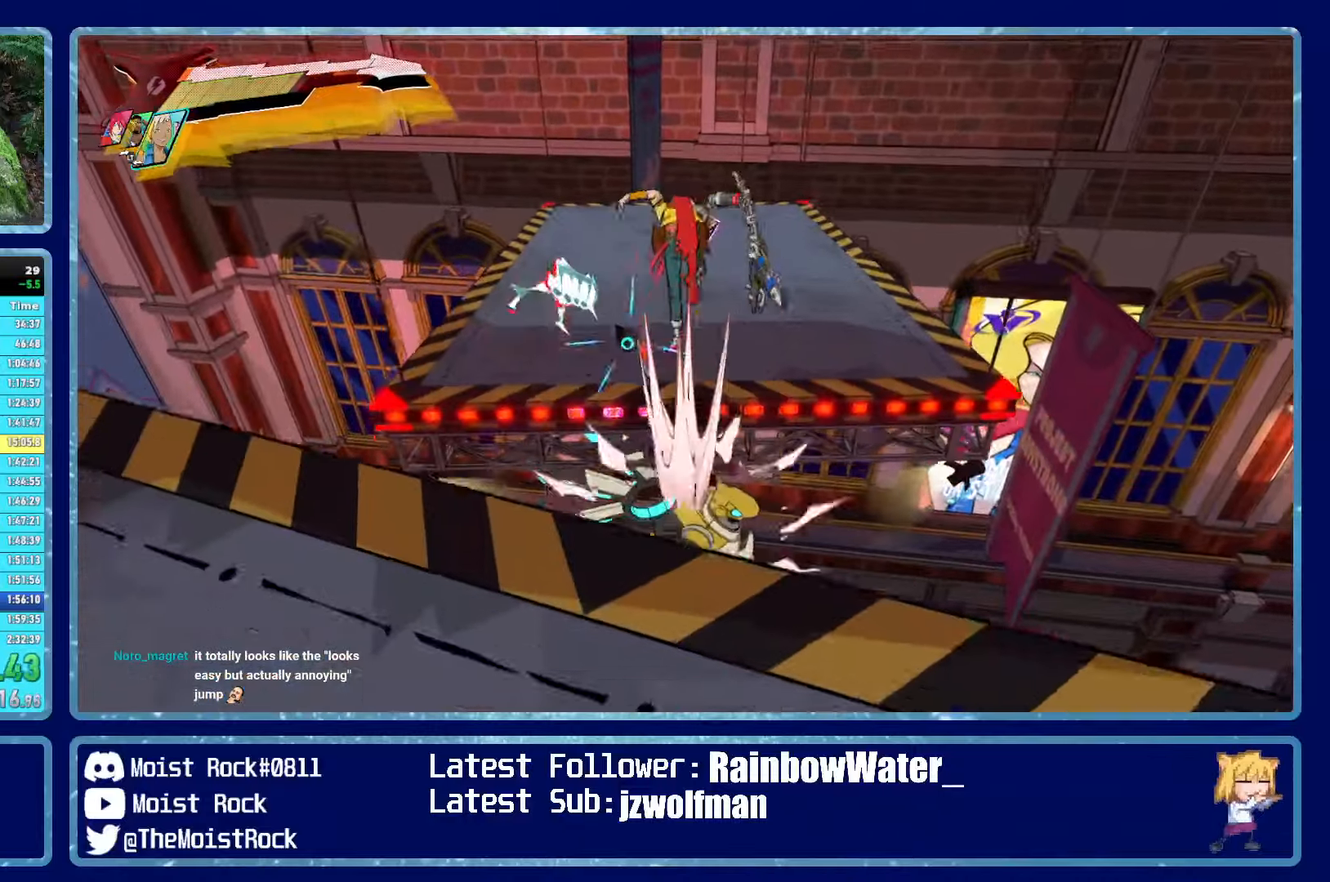
{"buttons": [], "left_stick": "up", "right_stick": "center", "events": [[67, "A", "up"], [234, "R1", "down"], [317, "R1", "up"]]}
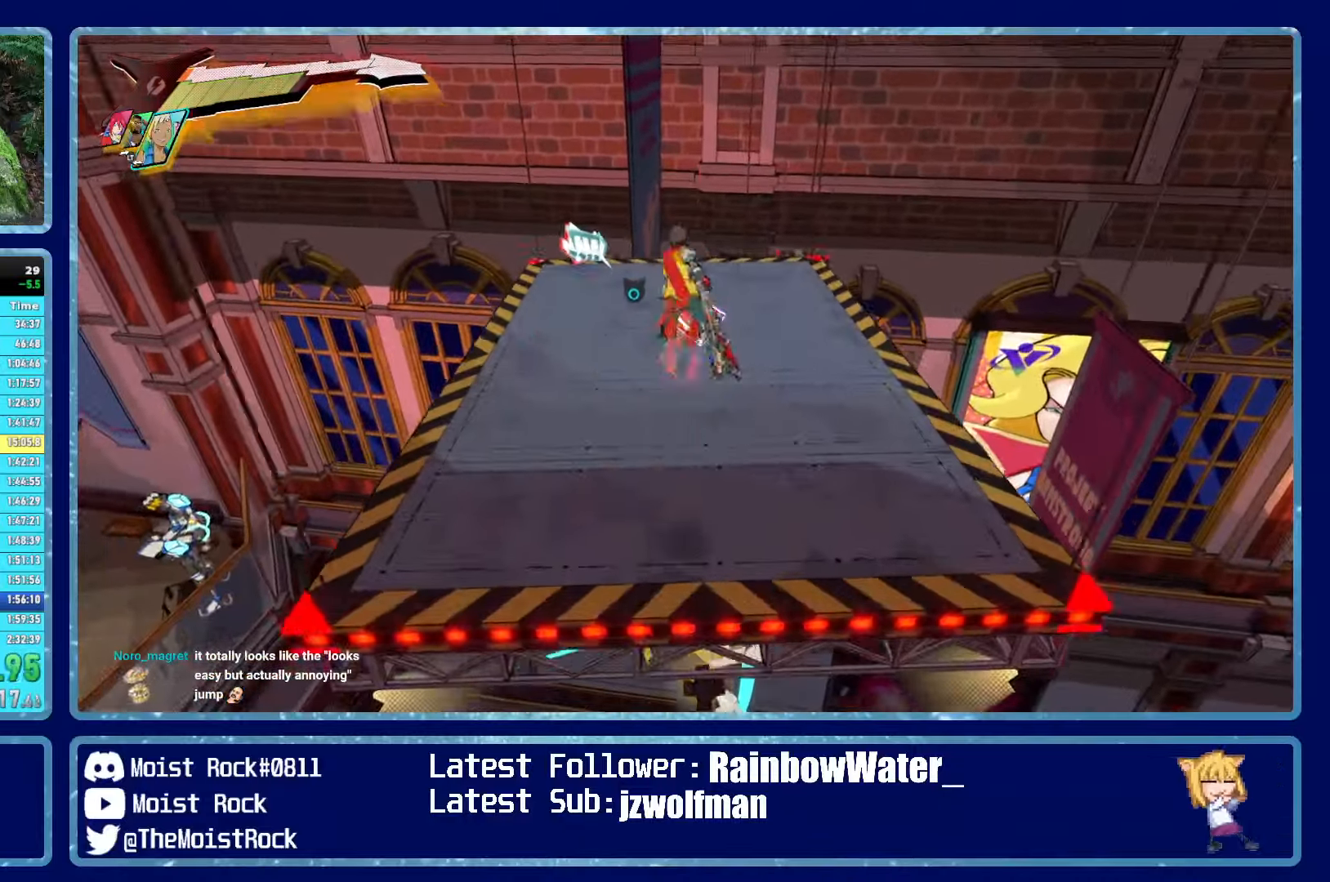
{"buttons": [], "left_stick": "down-right", "right_stick": "center", "events": [[484, "left_stick", "down-right"]]}
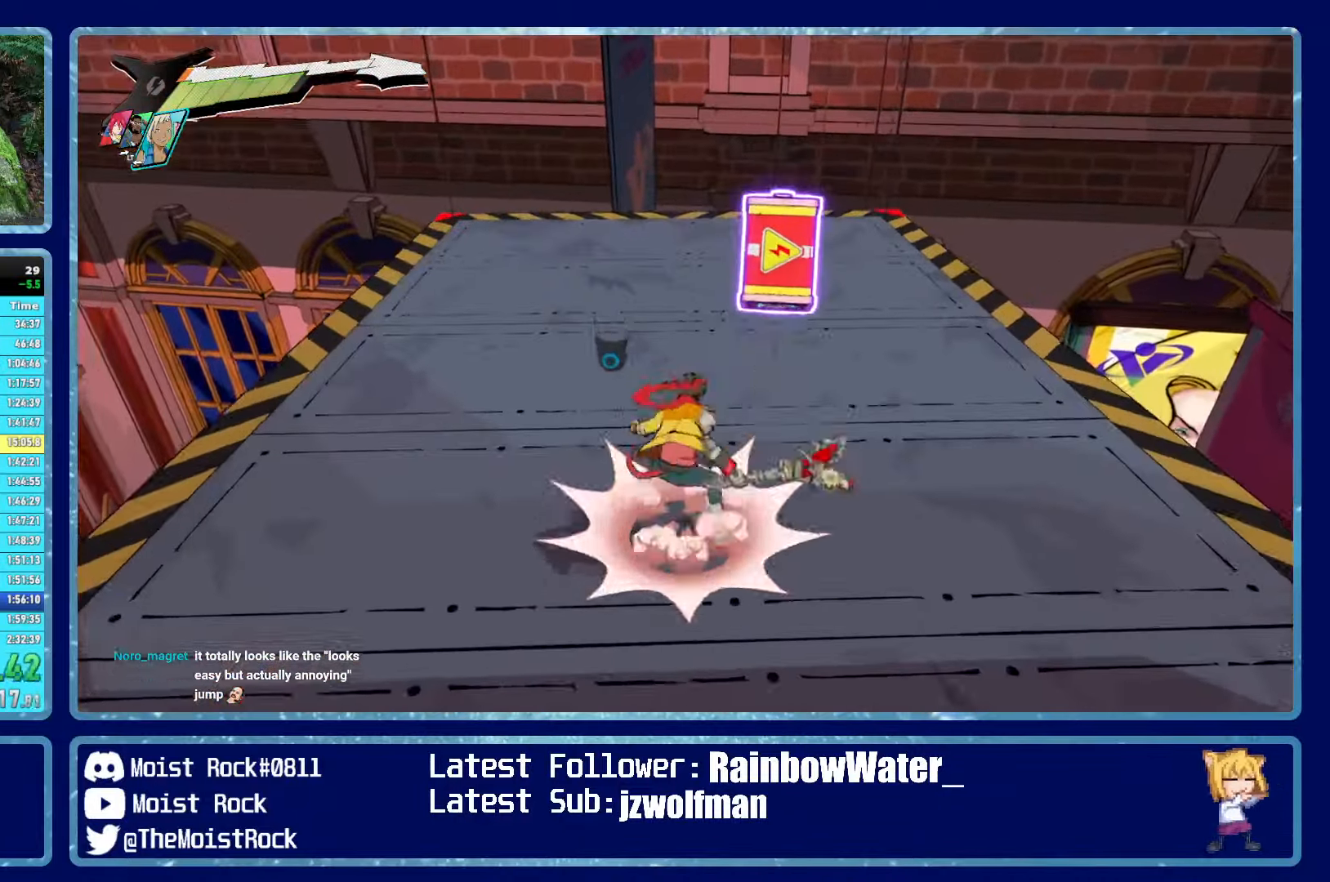
{"buttons": ["A"], "left_stick": "down-left", "right_stick": "center", "events": [[34, "R1", "down"], [117, "R1", "up"], [134, "left_stick", "down-left"], [250, "left_stick", "up-left"], [384, "left_stick", "down-left"], [500, "A", "down"]]}
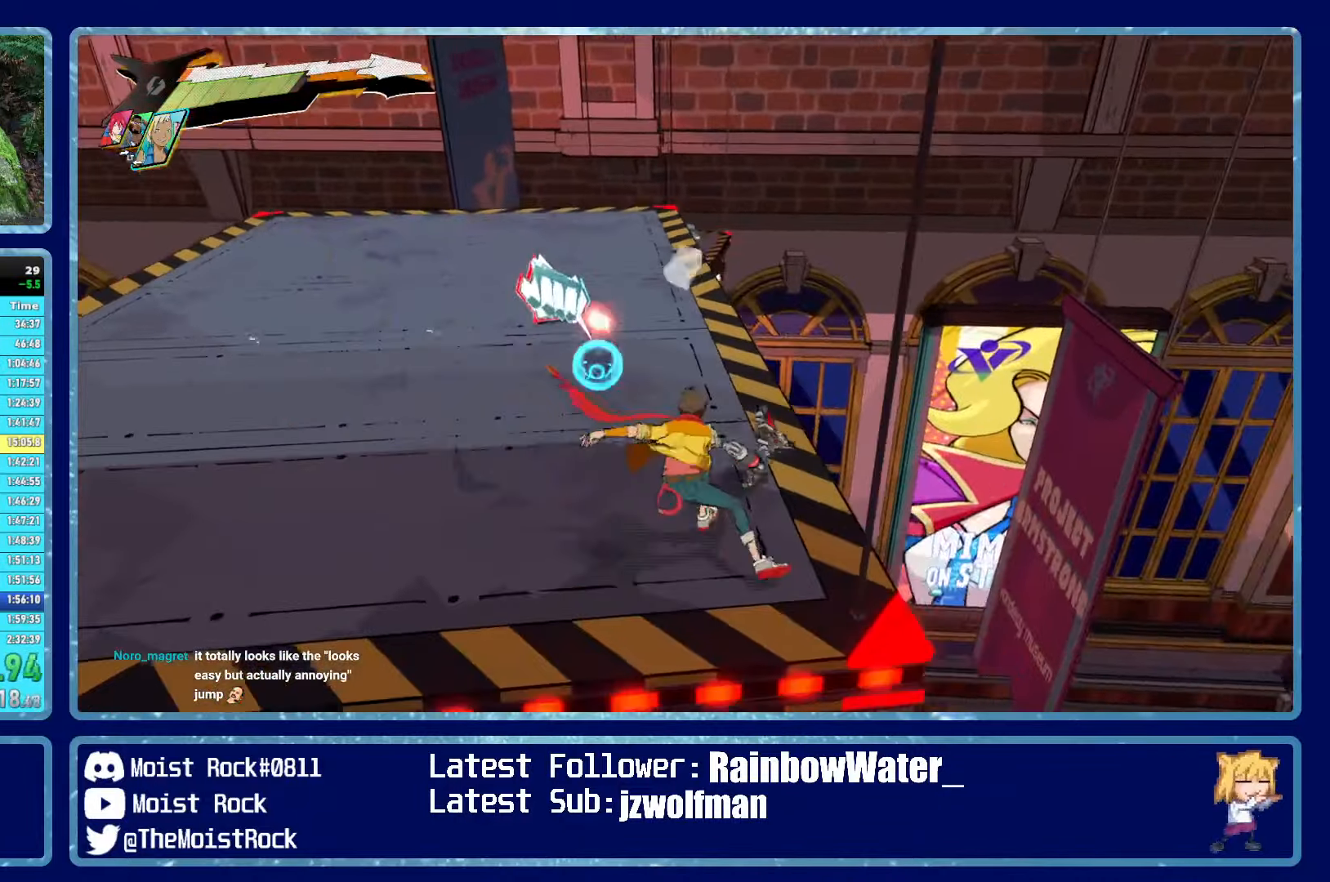
{"buttons": ["R1"], "left_stick": "left", "right_stick": "left", "events": [[200, "A", "up"], [267, "right_stick", "down-left"], [400, "right_stick", "left"], [467, "R1", "down"], [467, "left_stick", "left"]]}
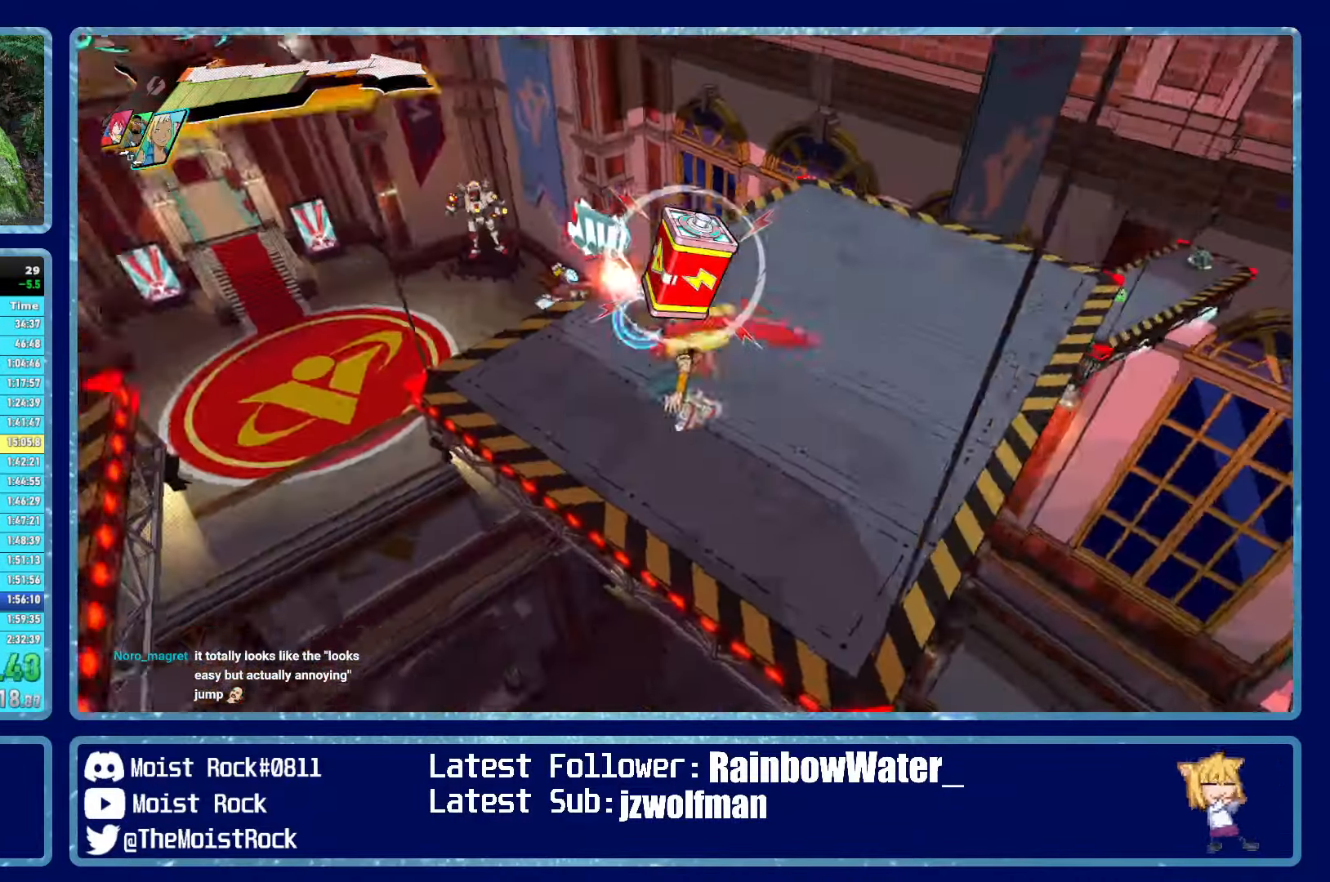
{"buttons": [], "left_stick": "left", "right_stick": "center", "events": [[84, "R1", "up"], [100, "right_stick", "center"], [250, "left_stick", "up-left"], [384, "left_stick", "left"], [400, "A", "down"], [467, "A", "up"]]}
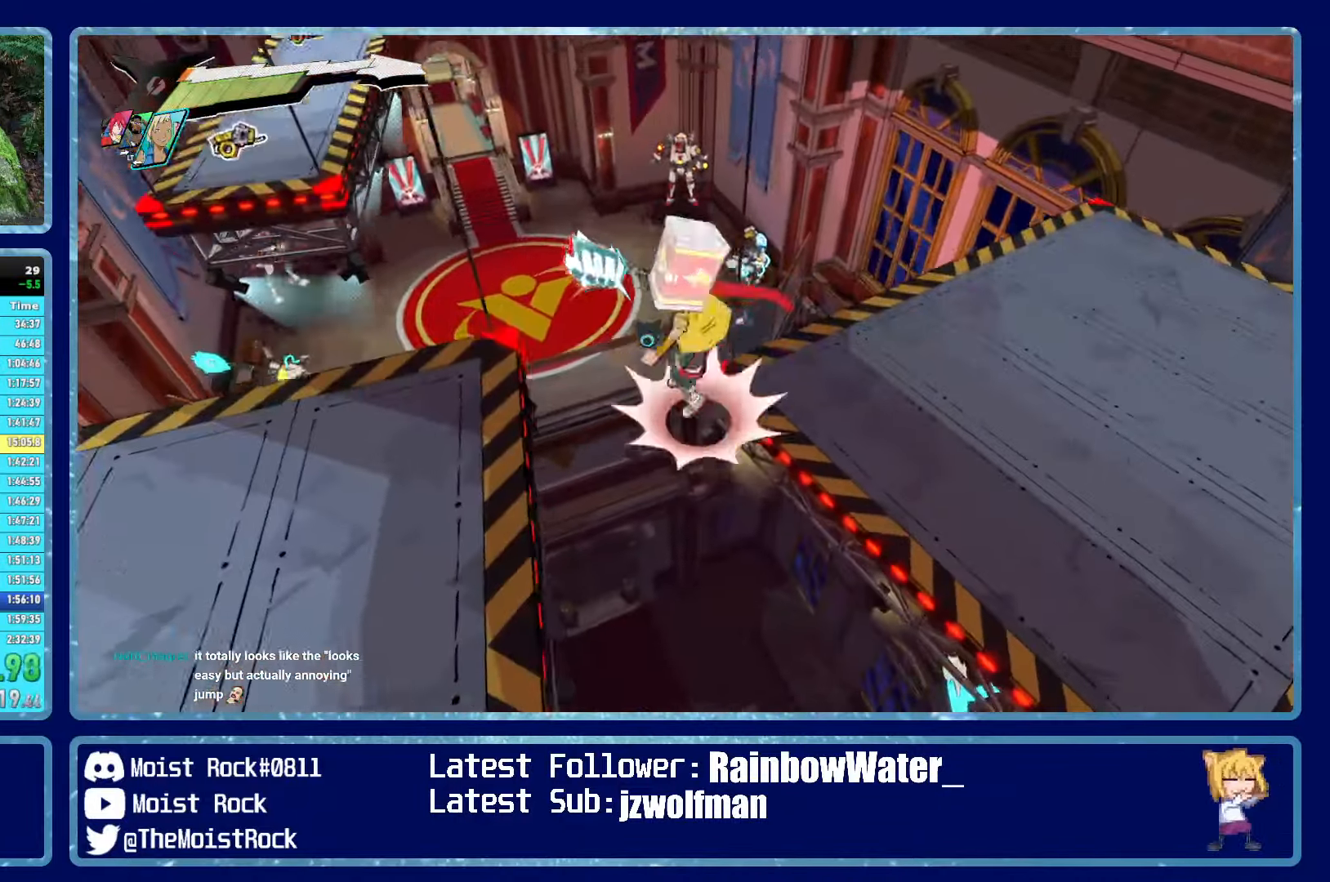
{"buttons": [], "left_stick": "up-left", "right_stick": "center", "events": [[100, "right_stick", "up-left"], [184, "right_stick", "center"], [300, "left_stick", "up-left"], [334, "right_stick", "up"], [450, "right_stick", "center"]]}
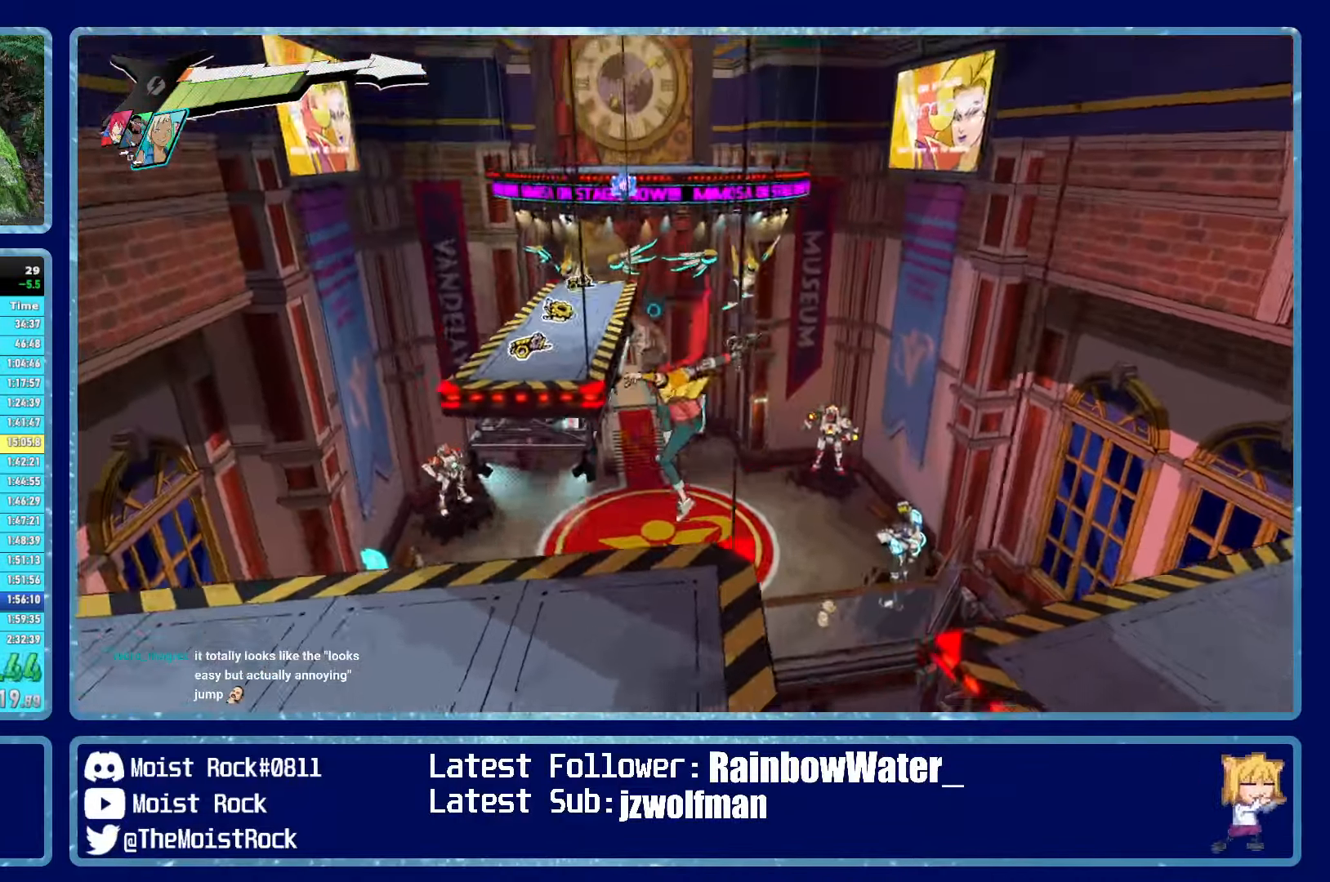
{"buttons": [], "left_stick": "up", "right_stick": "center", "events": [[300, "A", "down"], [400, "A", "up"], [450, "left_stick", "up"]]}
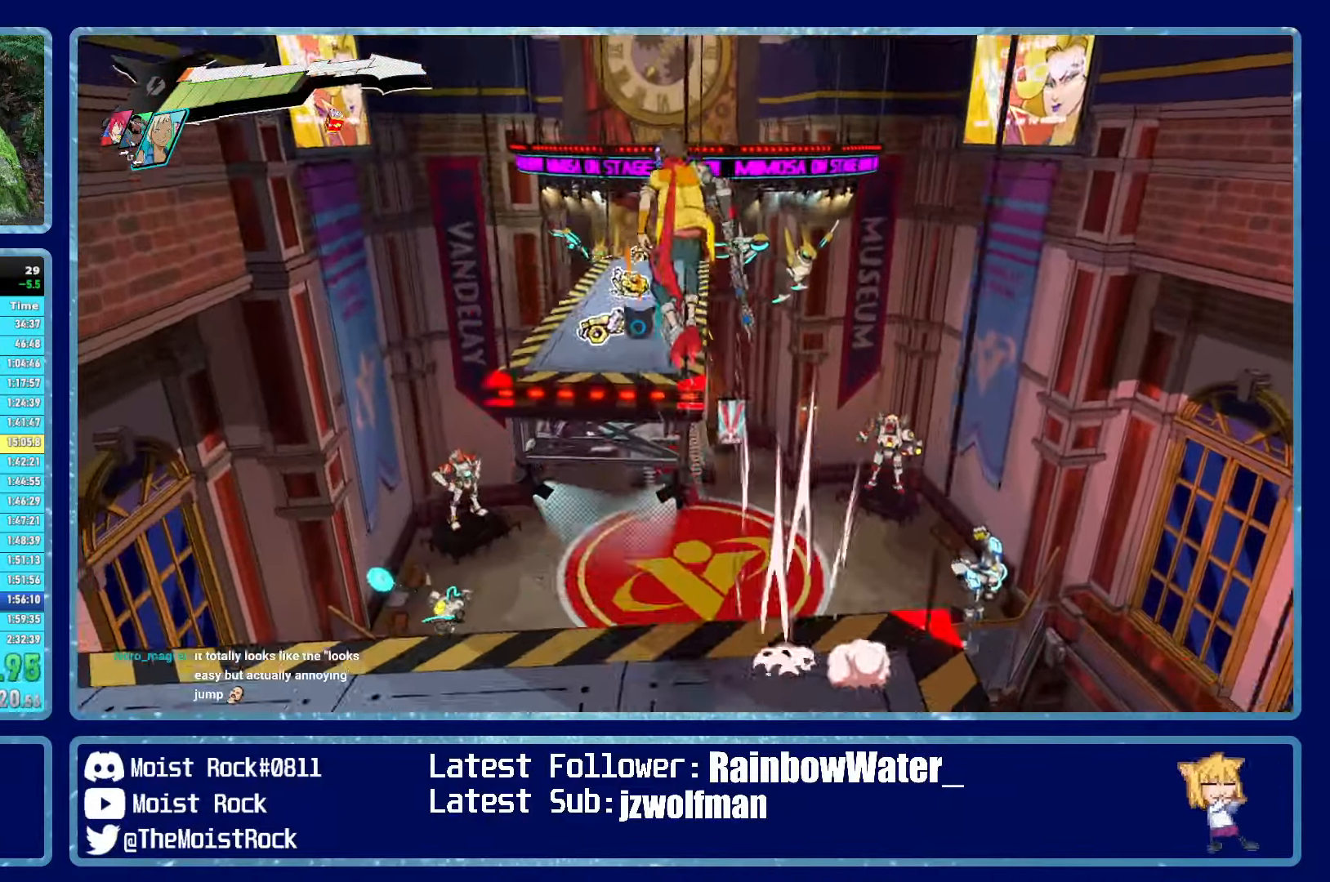
{"buttons": [], "left_stick": "up", "right_stick": "center", "events": [[67, "R1", "down"], [167, "R1", "up"]]}
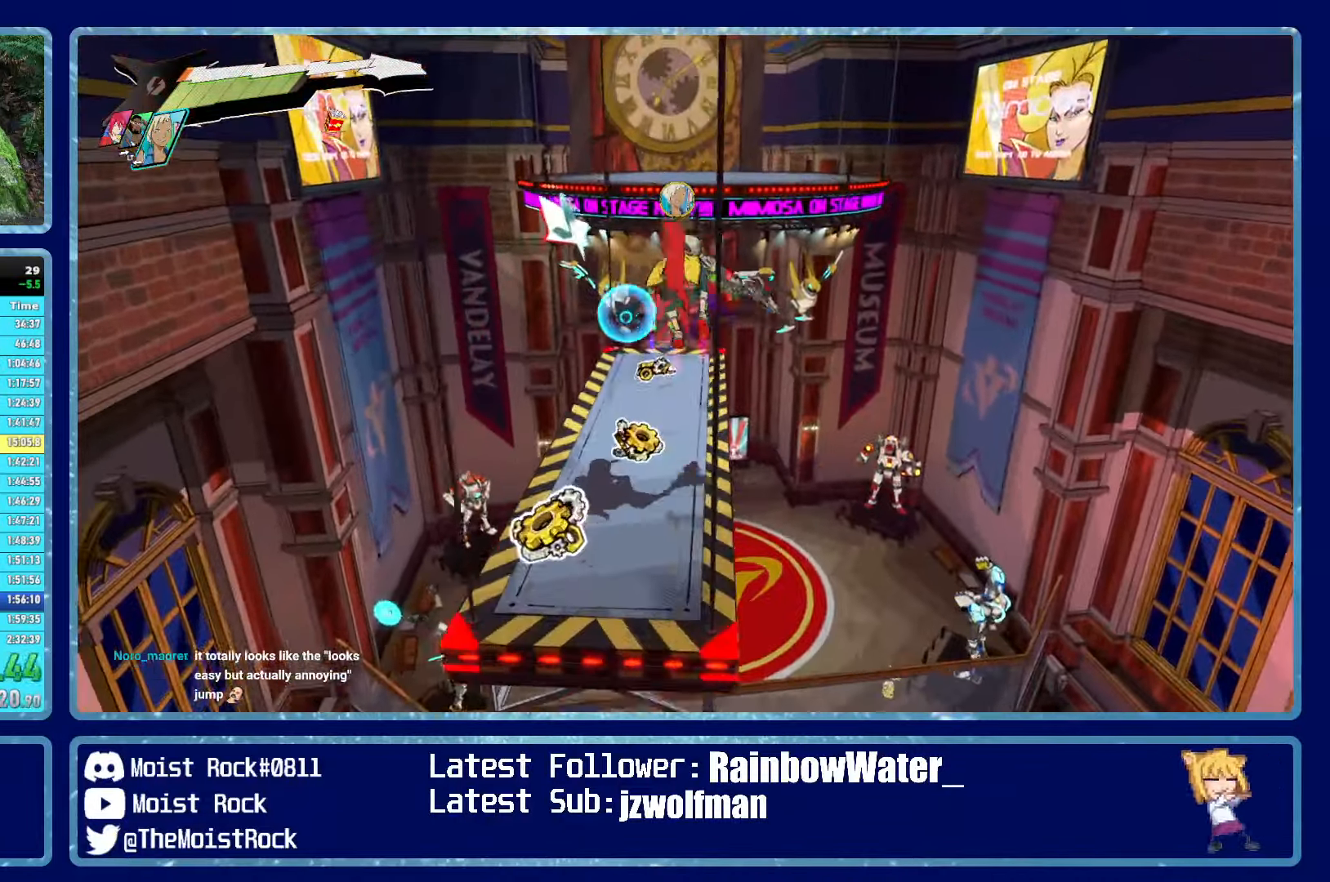
{"buttons": ["R2"], "left_stick": "up", "right_stick": "center", "events": [[117, "DPAD_DOWN", "down"], [167, "right_stick", "up"], [234, "DPAD_DOWN", "up"], [234, "right_stick", "center"], [384, "R2", "down"]]}
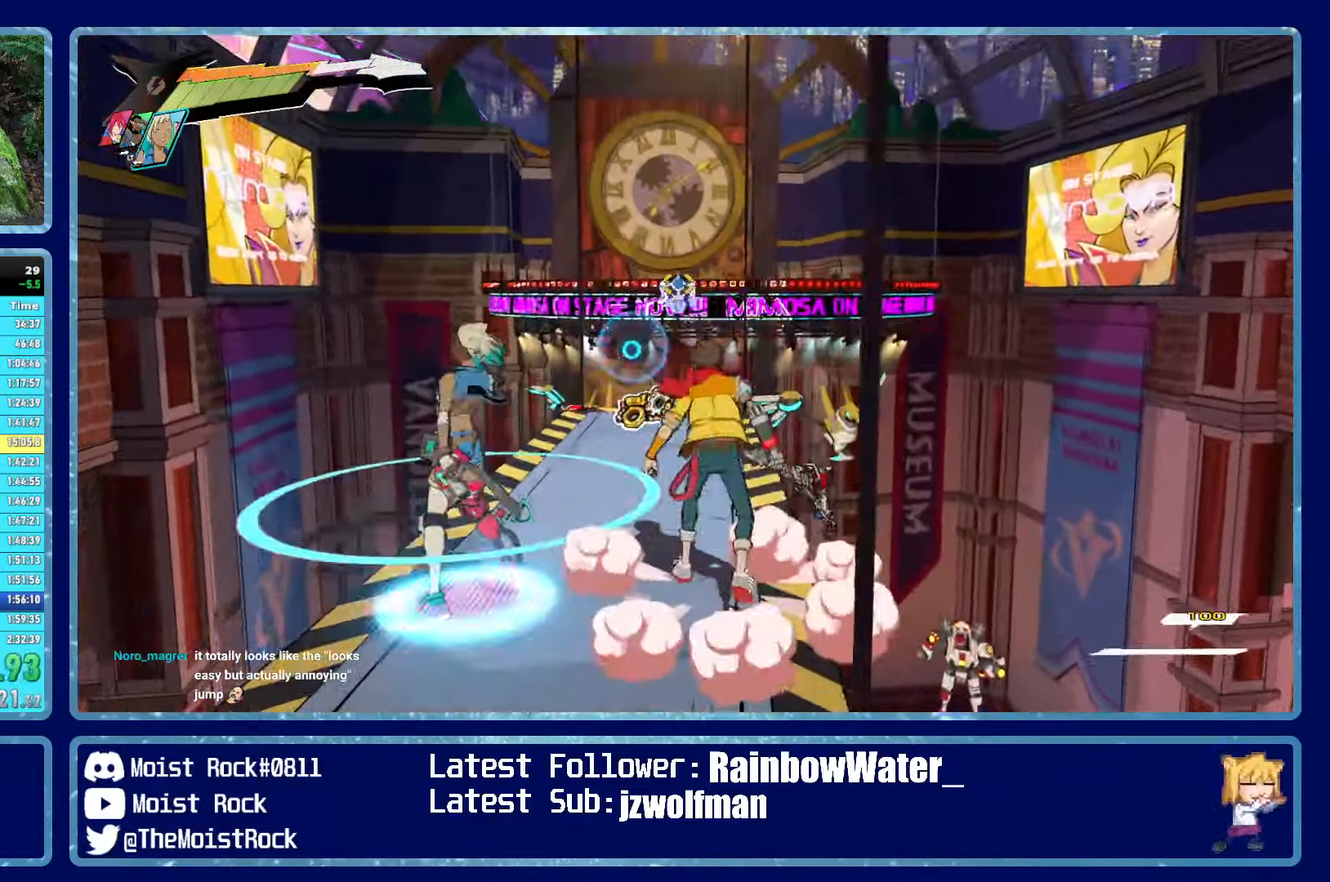
{"buttons": ["R2"], "left_stick": "up", "right_stick": "center", "events": [[383, "right_stick", "up"], [433, "right_stick", "center"]]}
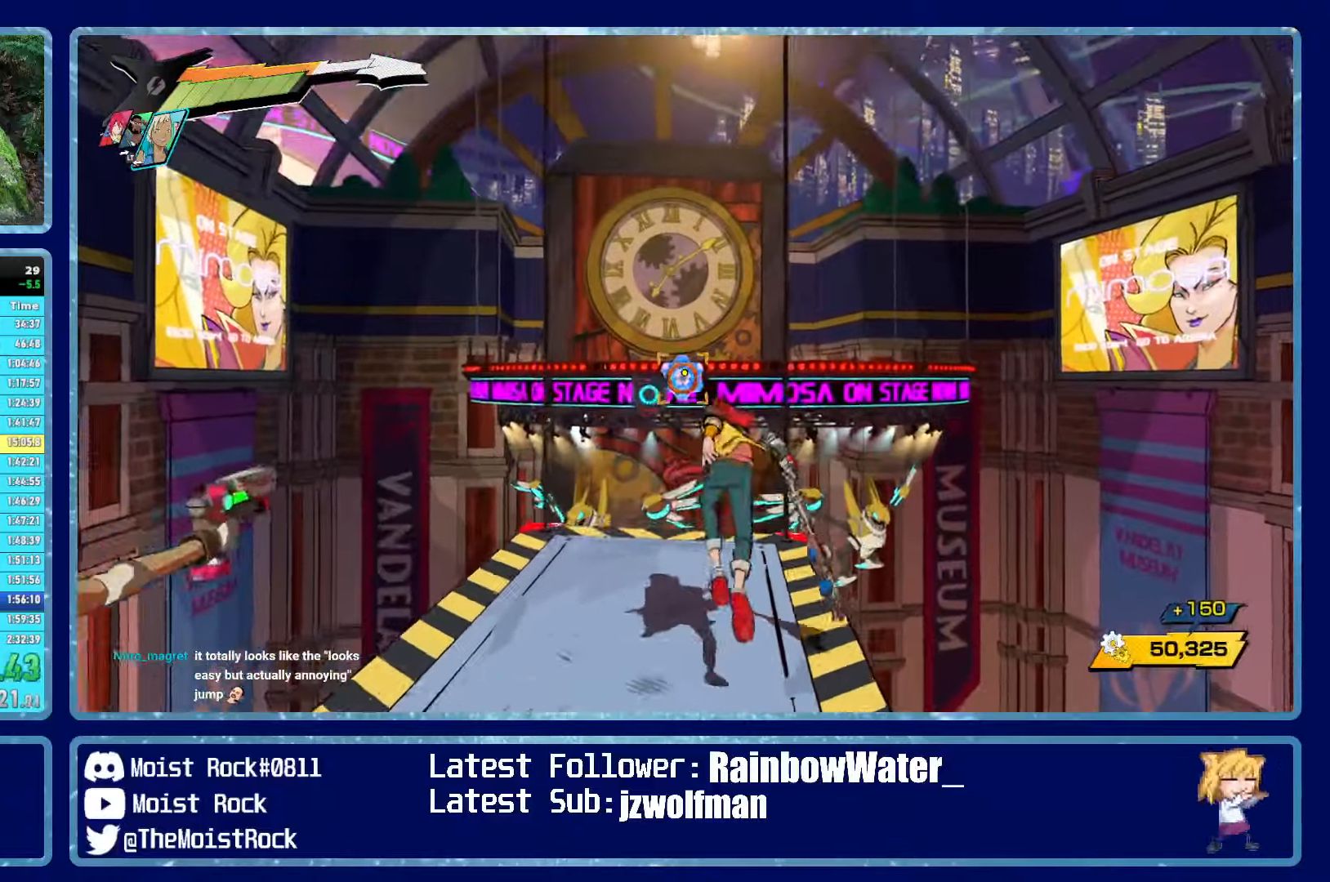
{"buttons": [], "left_stick": "center", "right_stick": "center", "events": [[66, "left_stick", "center"], [83, "R2", "up"], [366, "L1", "down"], [383, "left_stick", "up-left"], [466, "L1", "up"], [483, "left_stick", "center"]]}
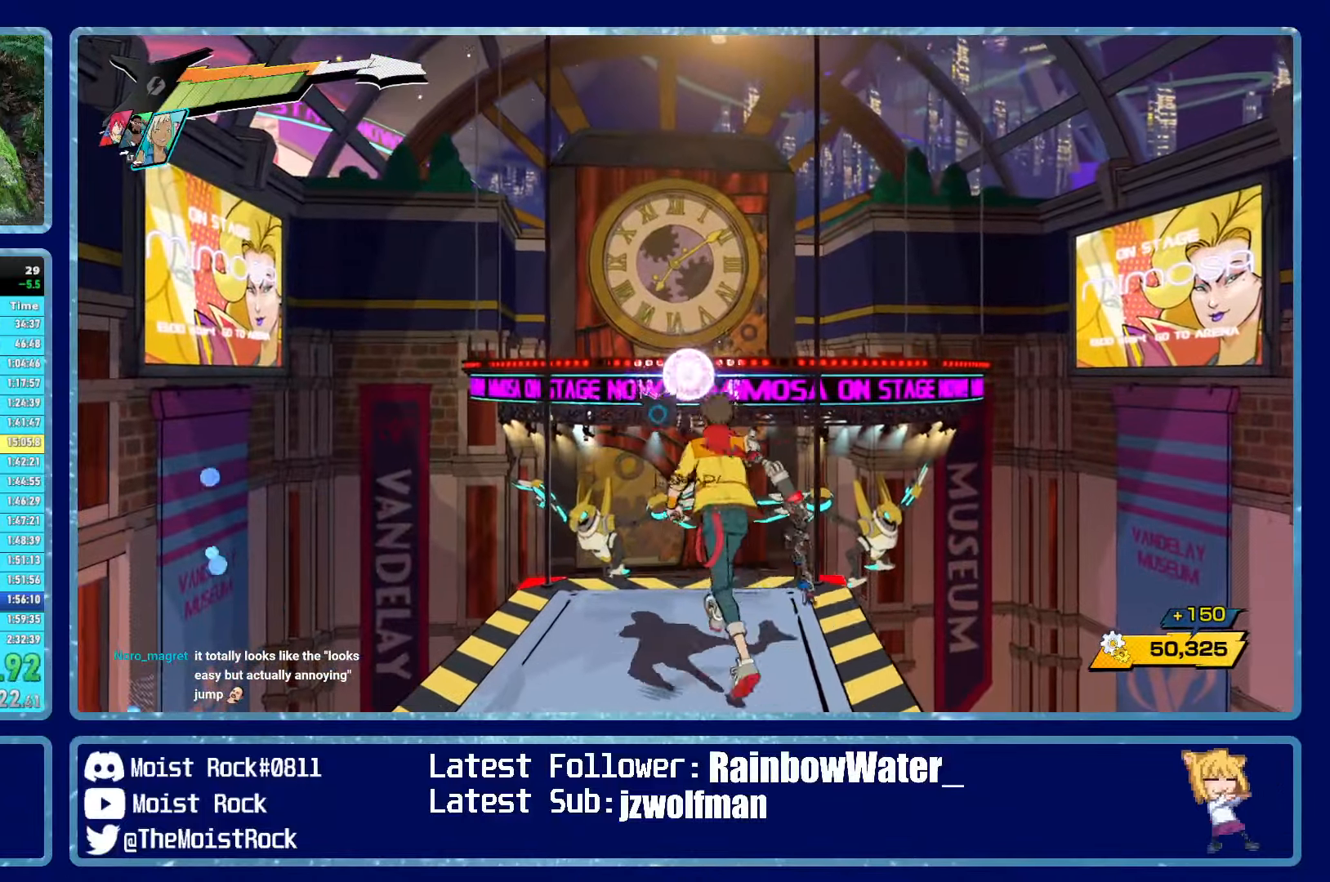
{"buttons": ["L1"], "left_stick": "center", "right_stick": "center", "events": [[33, "L1", "down"], [116, "L1", "up"], [200, "L1", "down"], [266, "L1", "up"], [316, "L1", "down"], [416, "L1", "up"], [500, "L1", "down"]]}
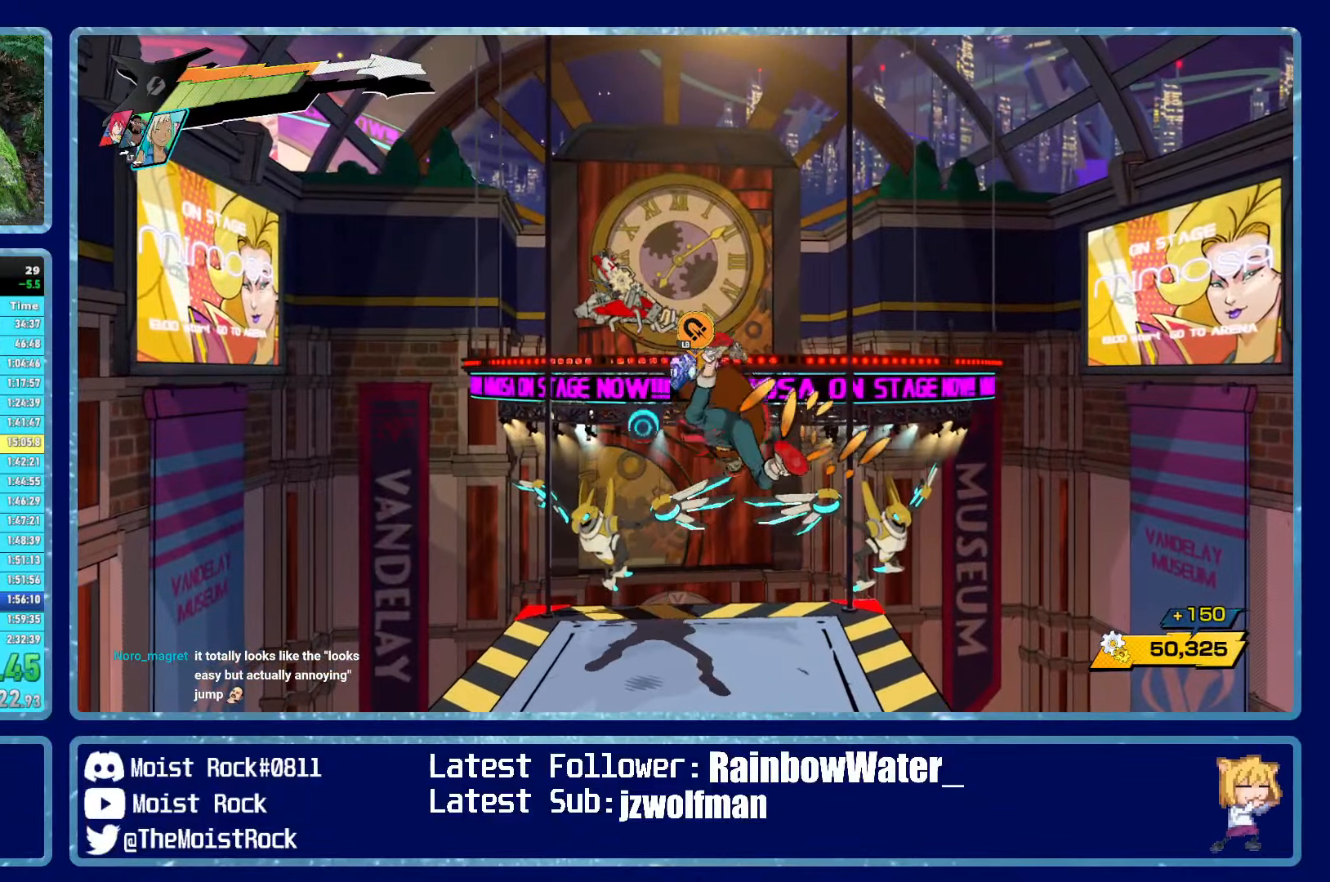
{"buttons": [], "left_stick": "up", "right_stick": "center", "events": [[66, "L1", "up"], [150, "L1", "down"], [233, "L1", "up"], [283, "left_stick", "up"]]}
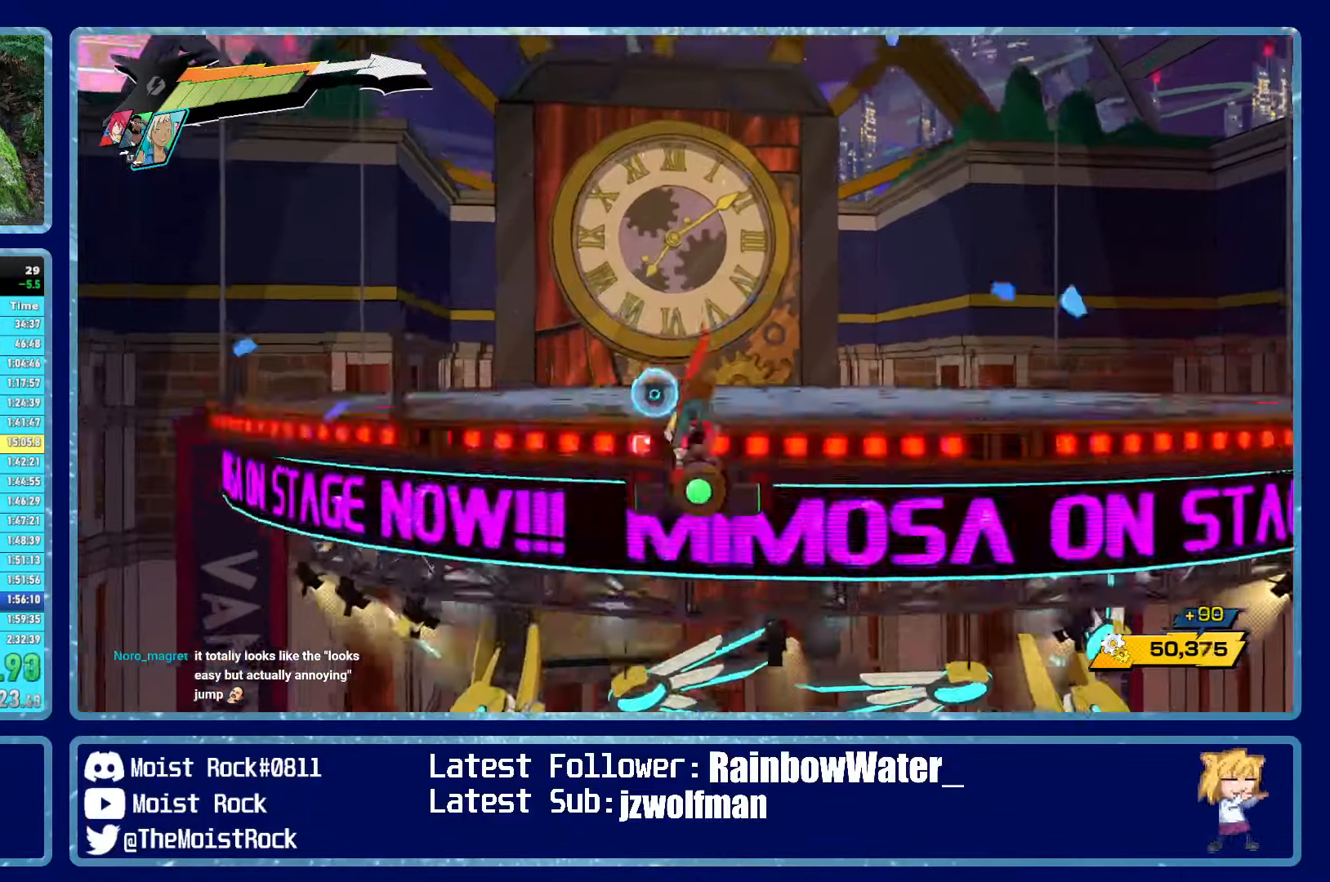
{"buttons": [], "left_stick": "up", "right_stick": "center", "events": []}
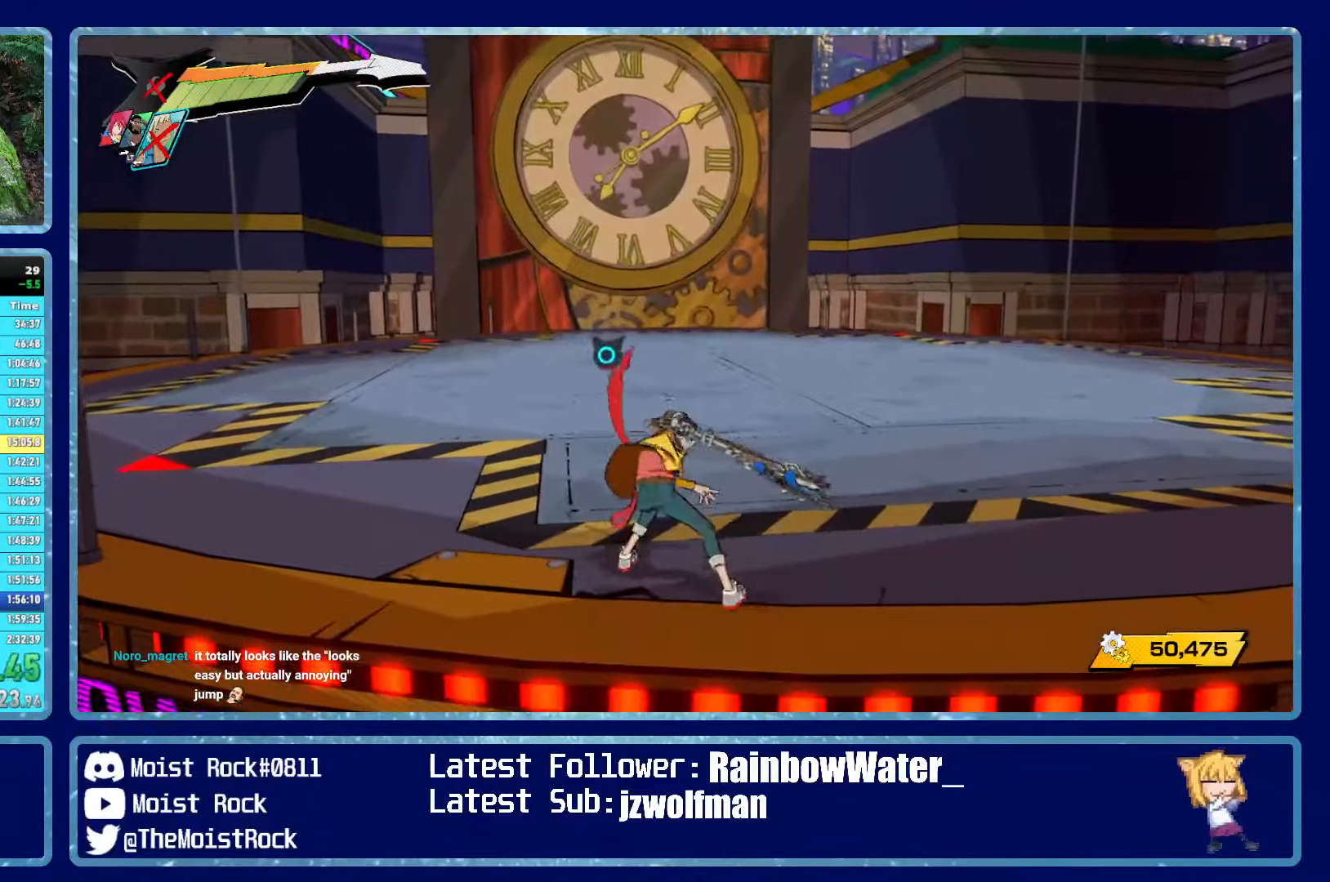
{"buttons": [], "left_stick": "up", "right_stick": "center", "events": [[216, "R1", "down"], [316, "R1", "up"]]}
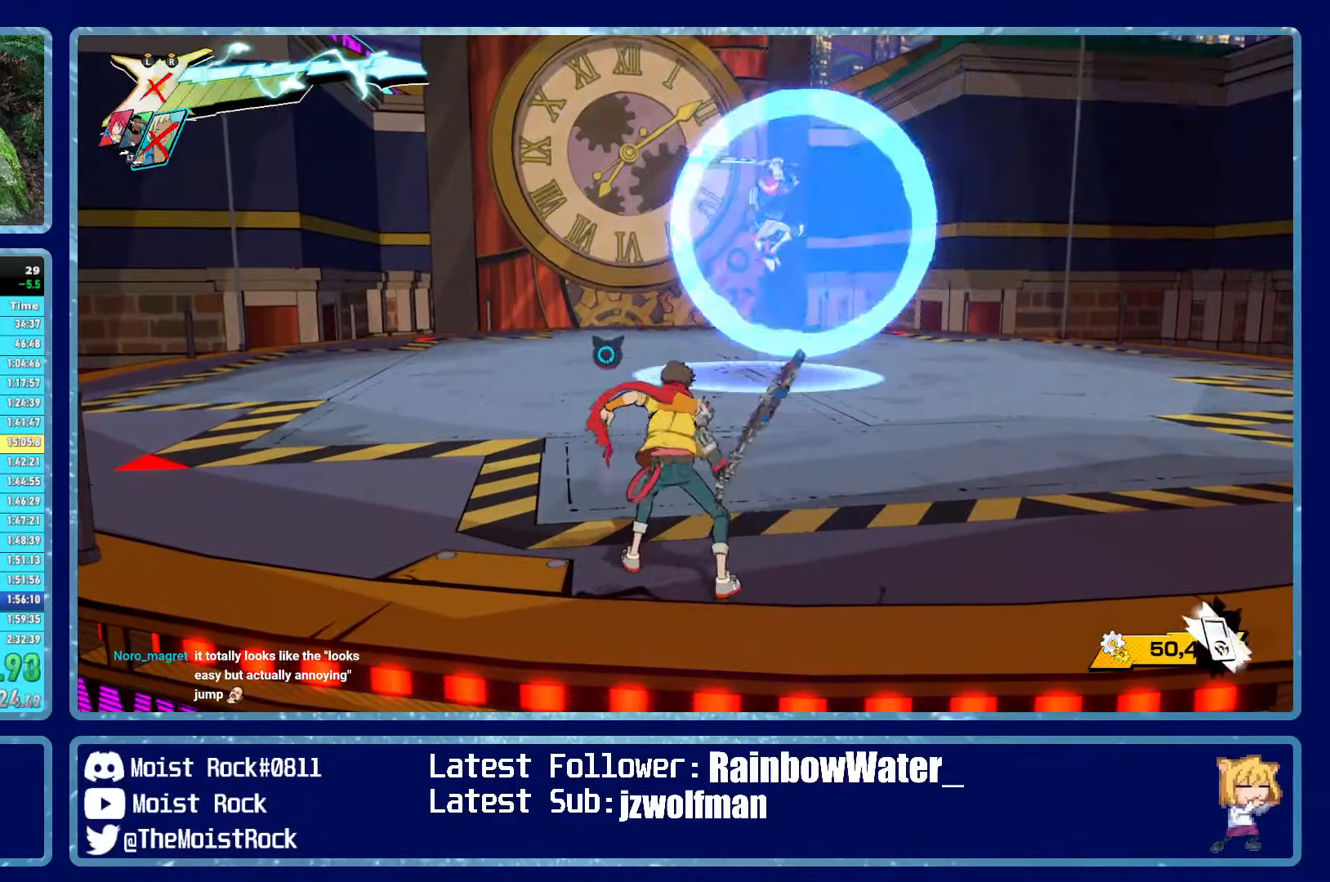
{"buttons": [], "left_stick": "up", "right_stick": "center", "events": []}
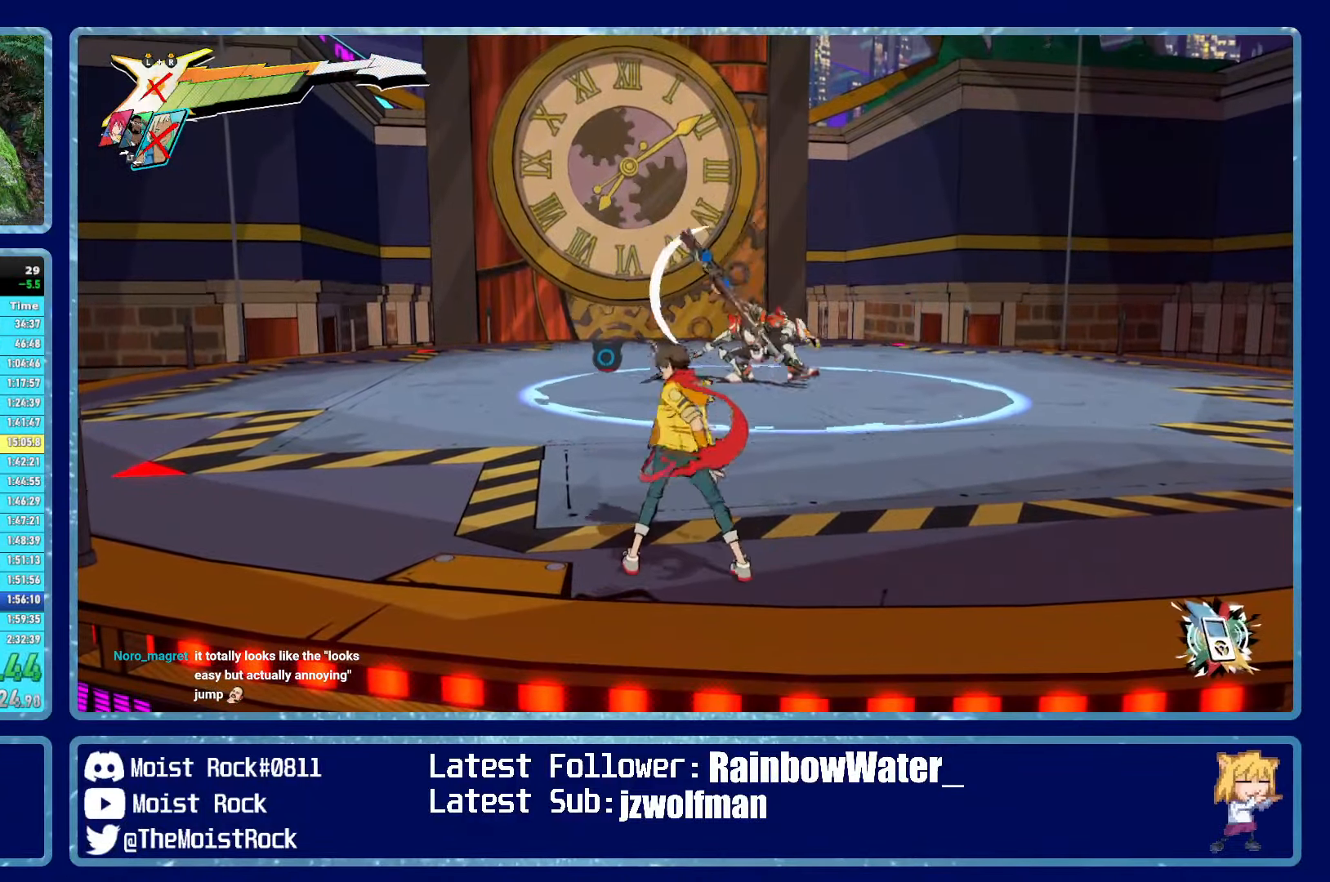
{"buttons": [], "left_stick": "up", "right_stick": "center", "events": []}
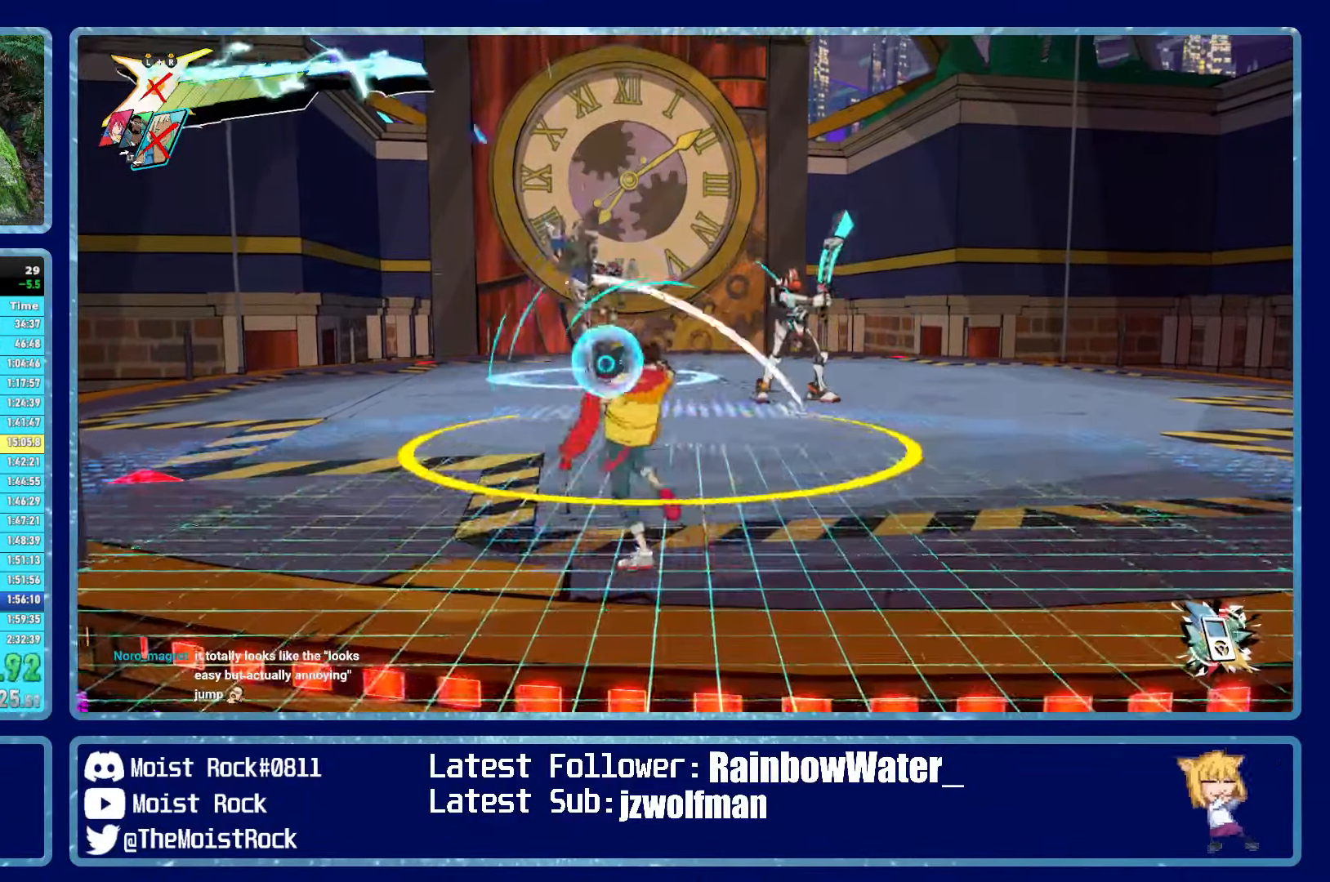
{"buttons": [], "left_stick": "up", "right_stick": "center", "events": []}
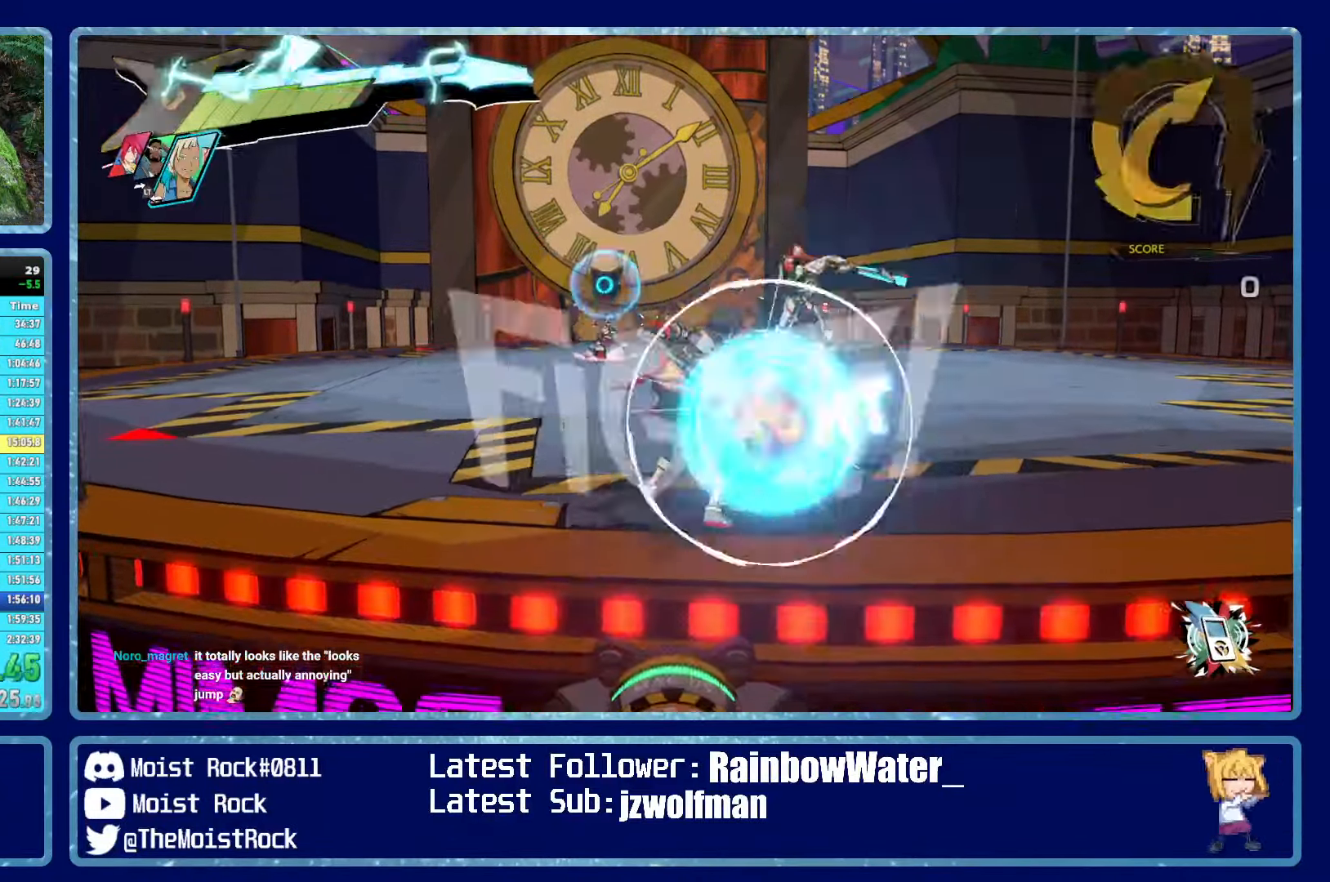
{"buttons": [], "left_stick": "up", "right_stick": "center", "events": [[266, "R1", "down"], [366, "R1", "up"]]}
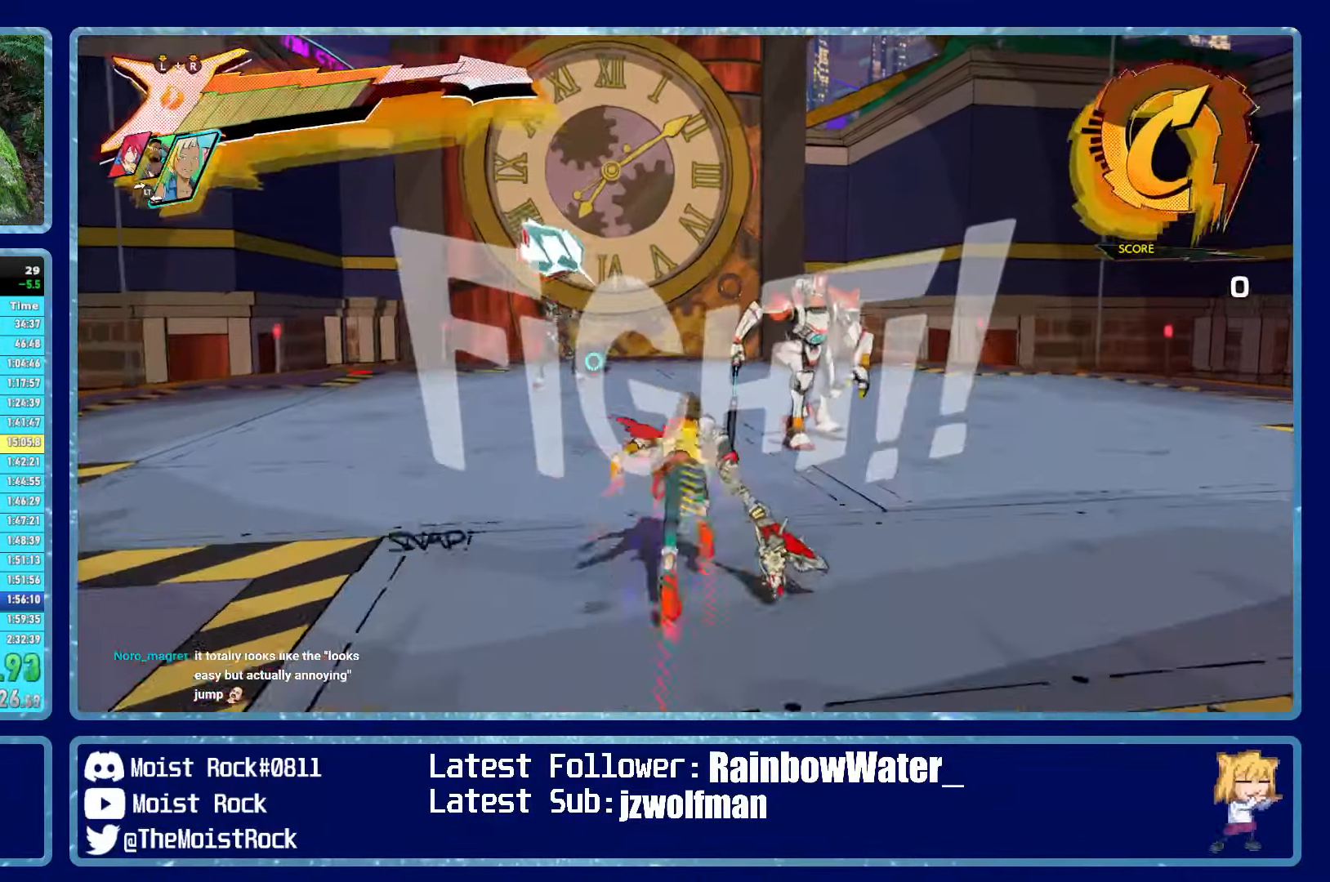
{"buttons": ["R2"], "left_stick": "up-right", "right_stick": "center", "events": [[200, "R2", "down"], [217, "left_stick", "up-right"], [267, "L2", "down"], [317, "R2", "up"], [400, "L2", "up"], [400, "R2", "down"]]}
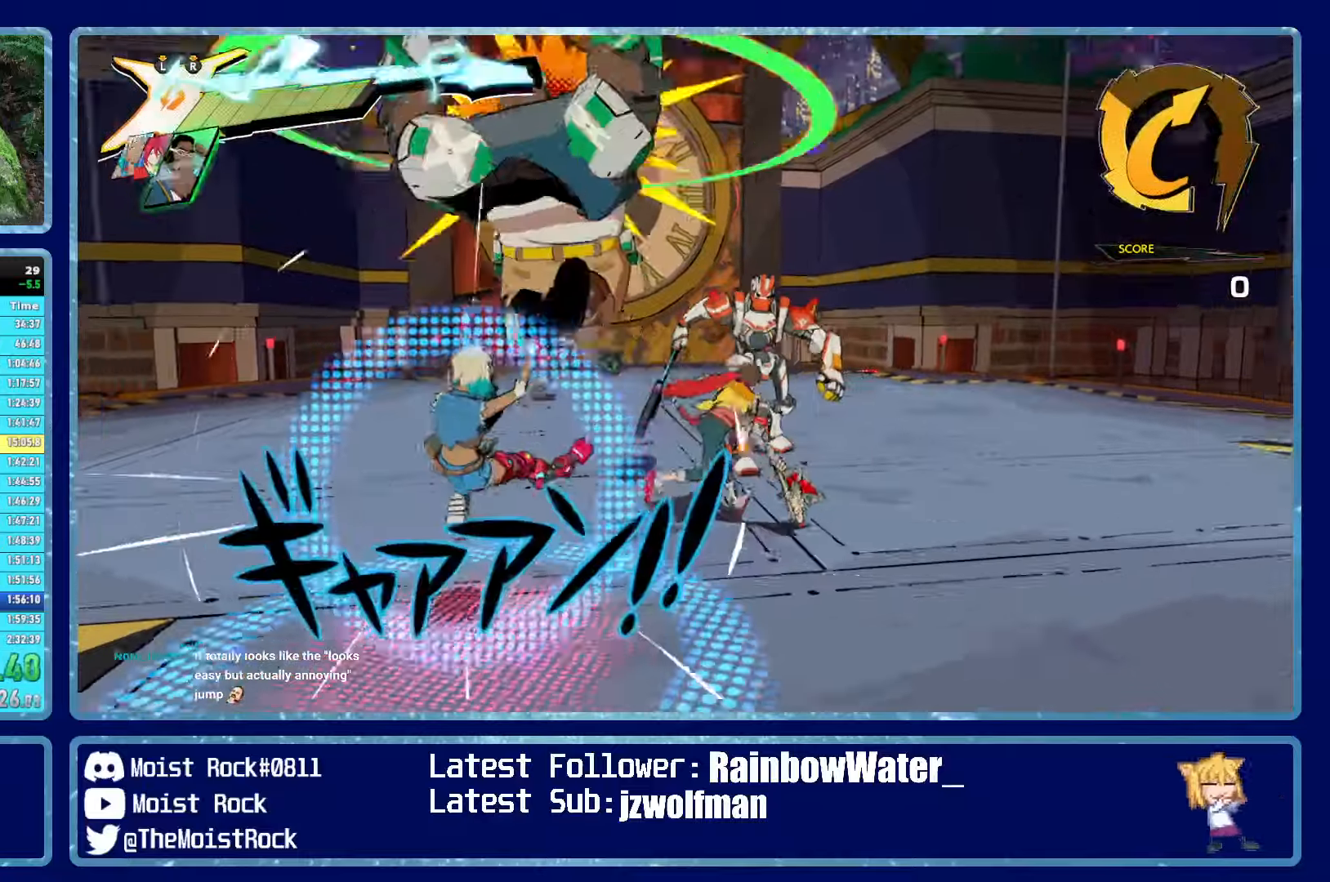
{"buttons": ["R2"], "left_stick": "up-right", "right_stick": "center", "events": [[67, "left_stick", "up"], [150, "Y", "down"], [167, "left_stick", "up-right"], [217, "Y", "up"]]}
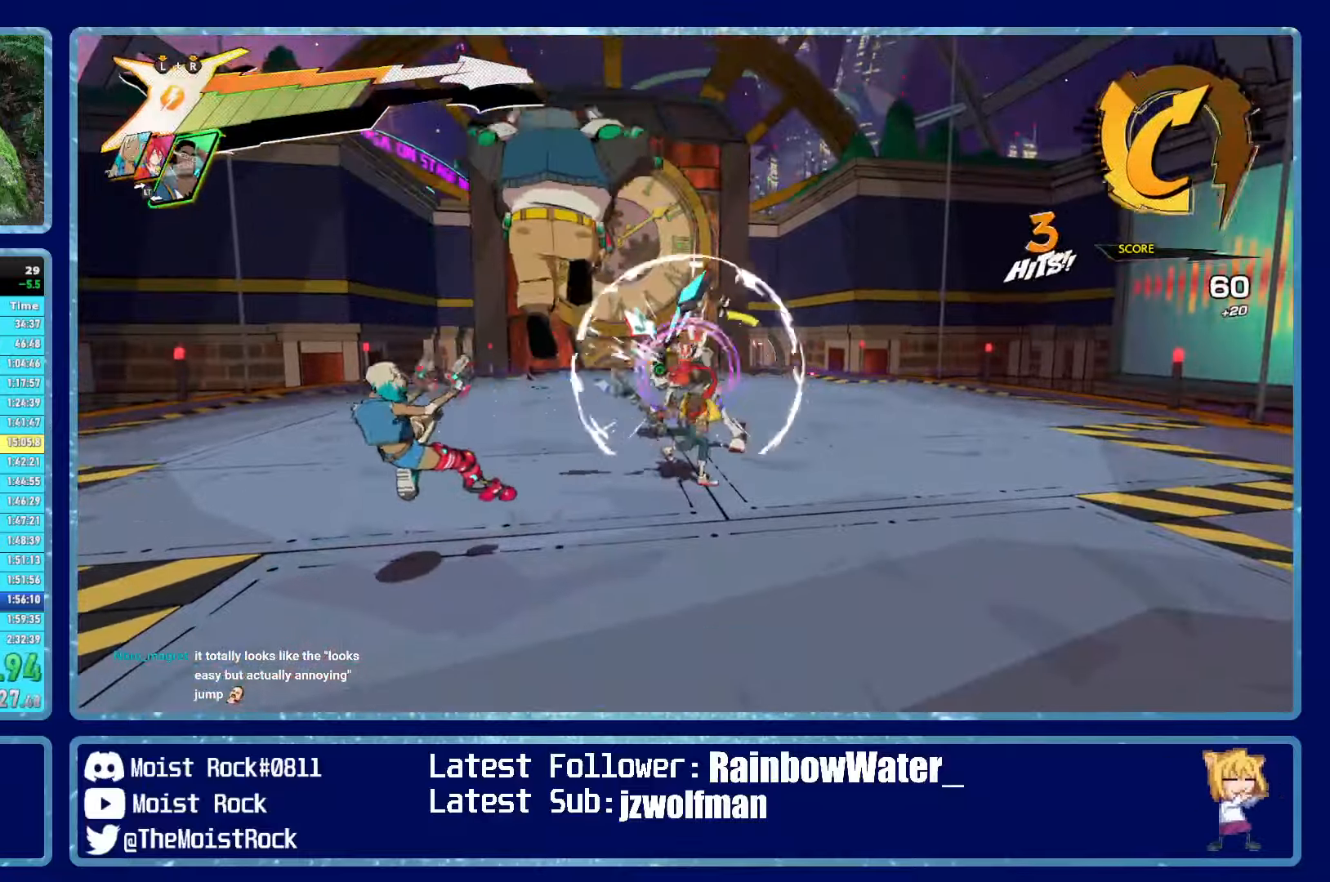
{"buttons": ["X", "R2"], "left_stick": "up", "right_stick": "center", "events": [[117, "left_stick", "up"], [433, "X", "down"]]}
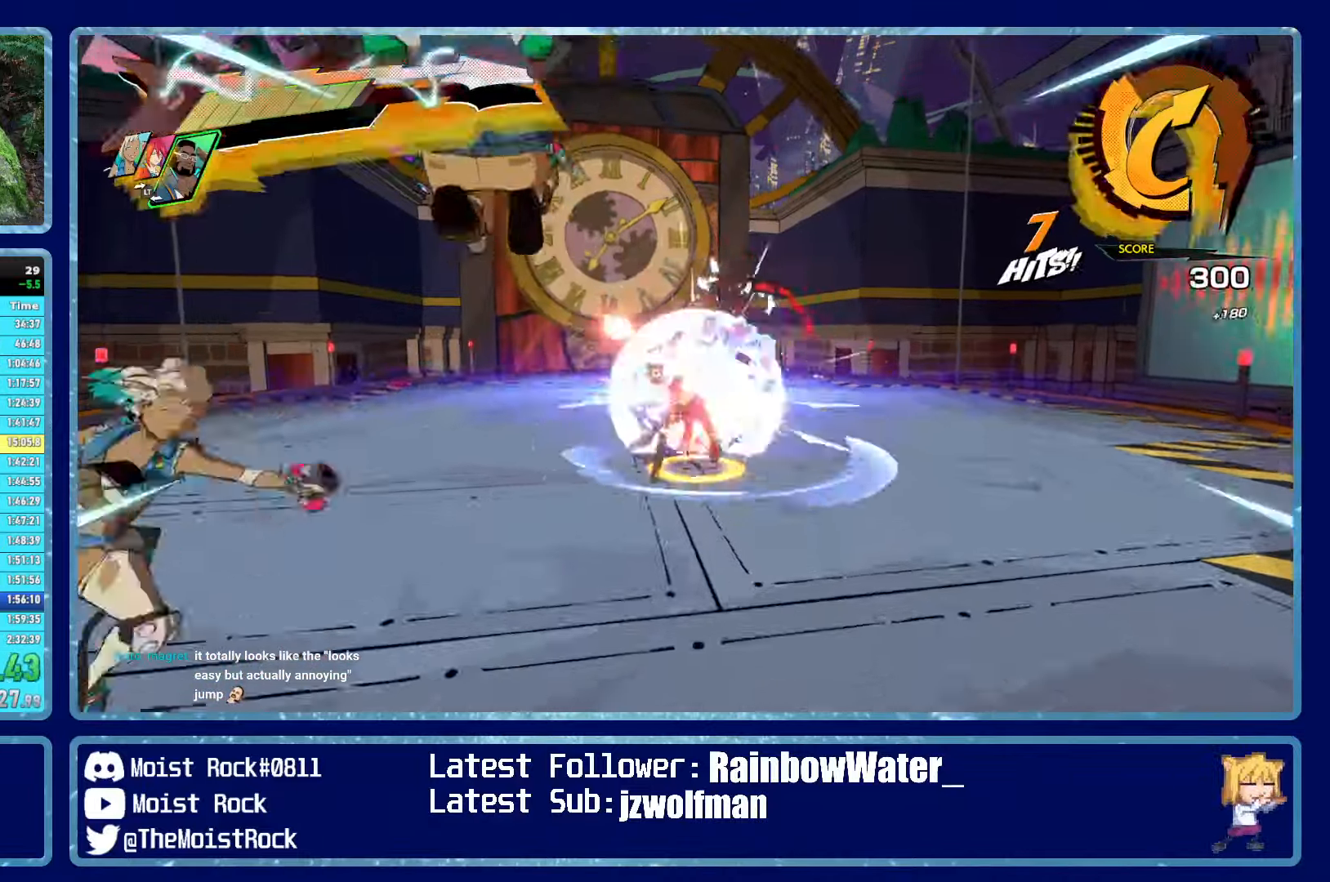
{"buttons": ["R2"], "left_stick": "up", "right_stick": "center", "events": [[33, "X", "up"], [417, "Y", "down"], [483, "Y", "up"]]}